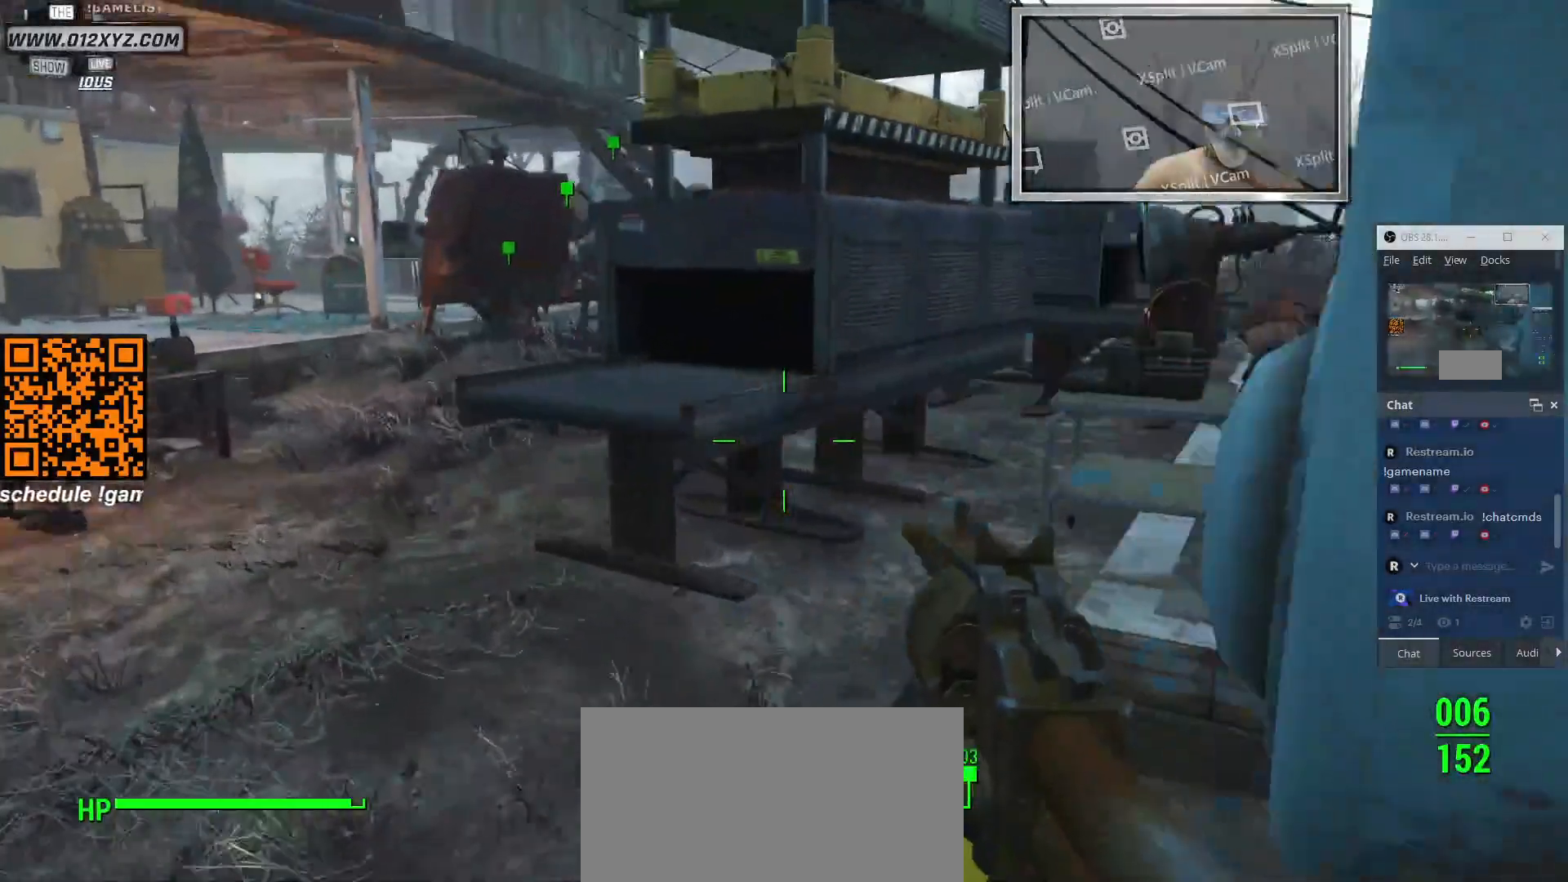
Gameplay with keyboard and mouse; each line is a JSON object with the keys and mouse buttons held at the frame after it. "events" lists presses ("down") and releases ("up") of "1", "2", "3", "4", "5", "a", "alt", "b", "c", "ctrl", "d", "e", "f", "g", "q", "r", "s", "shift", "space", "t", "tab", "v", "w", "x", "z", "mouse_left", "mouse_wheel", "mouse_right", "mouse_mb4" and "mouse_mb5" between this image and that frame as [ms after this image, input, new state], when the widget could be followed in between. "mouse_left", "mouse_wheel", "mouse_right", "mouse_mb4", "mouse_mb5" = the "left", "wheel", "right", "mb4", "mb5" buttons of the "mouse" list. No other keys are recorded. "wheel" means that the mouse wheel is clicked or scrolled. Not read: mouse_move.
{"keys": ["a", "w"], "mouse": [], "events": []}
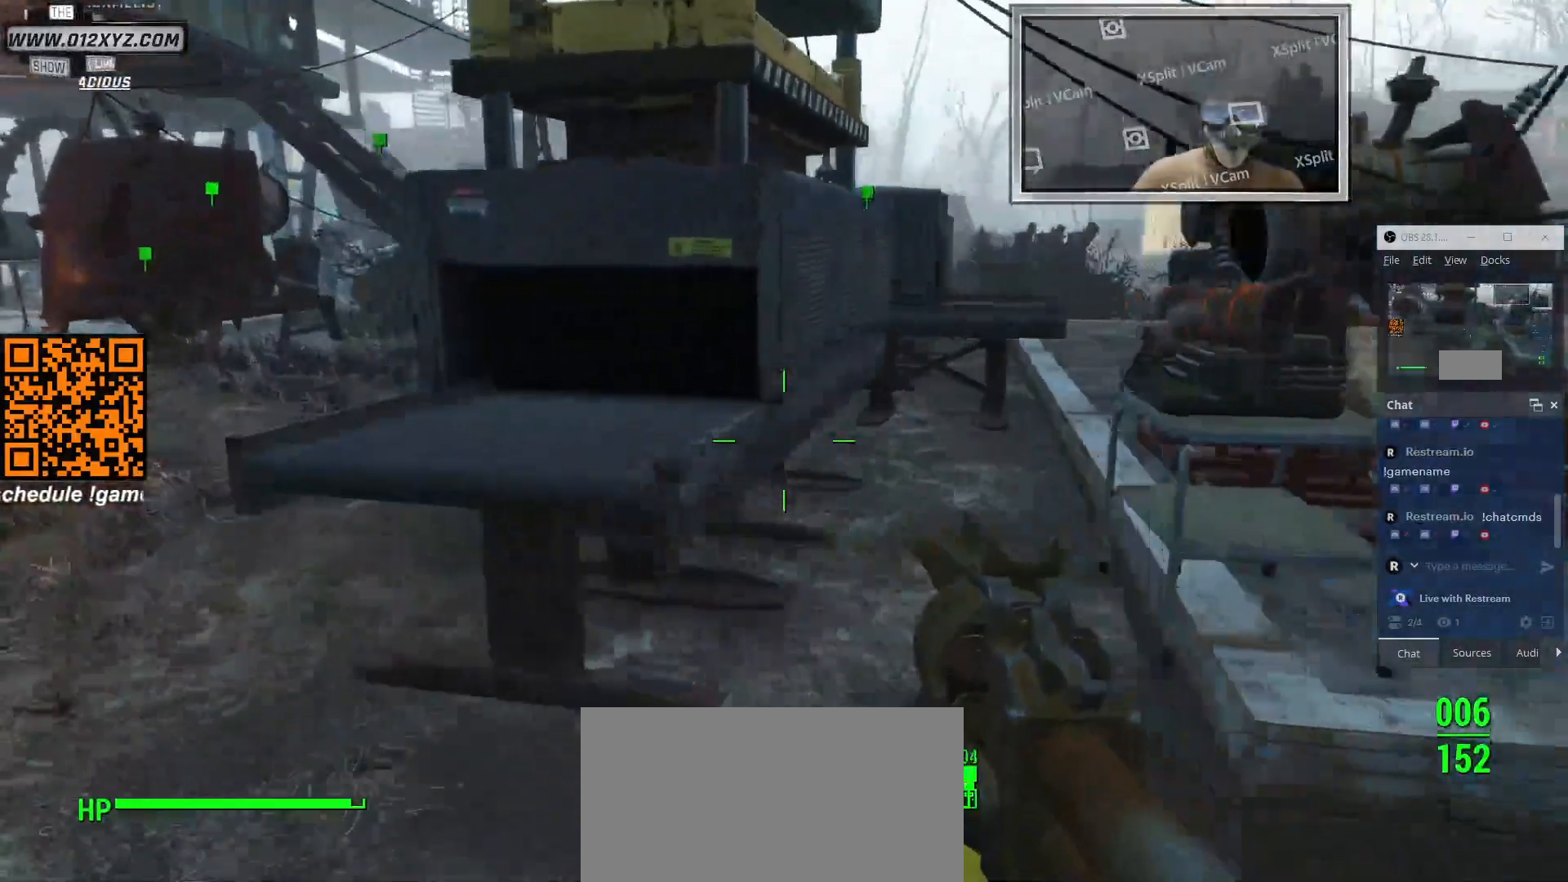
{"keys": [], "mouse": [], "events": [[100, "w", "up"], [300, "a", "up"]]}
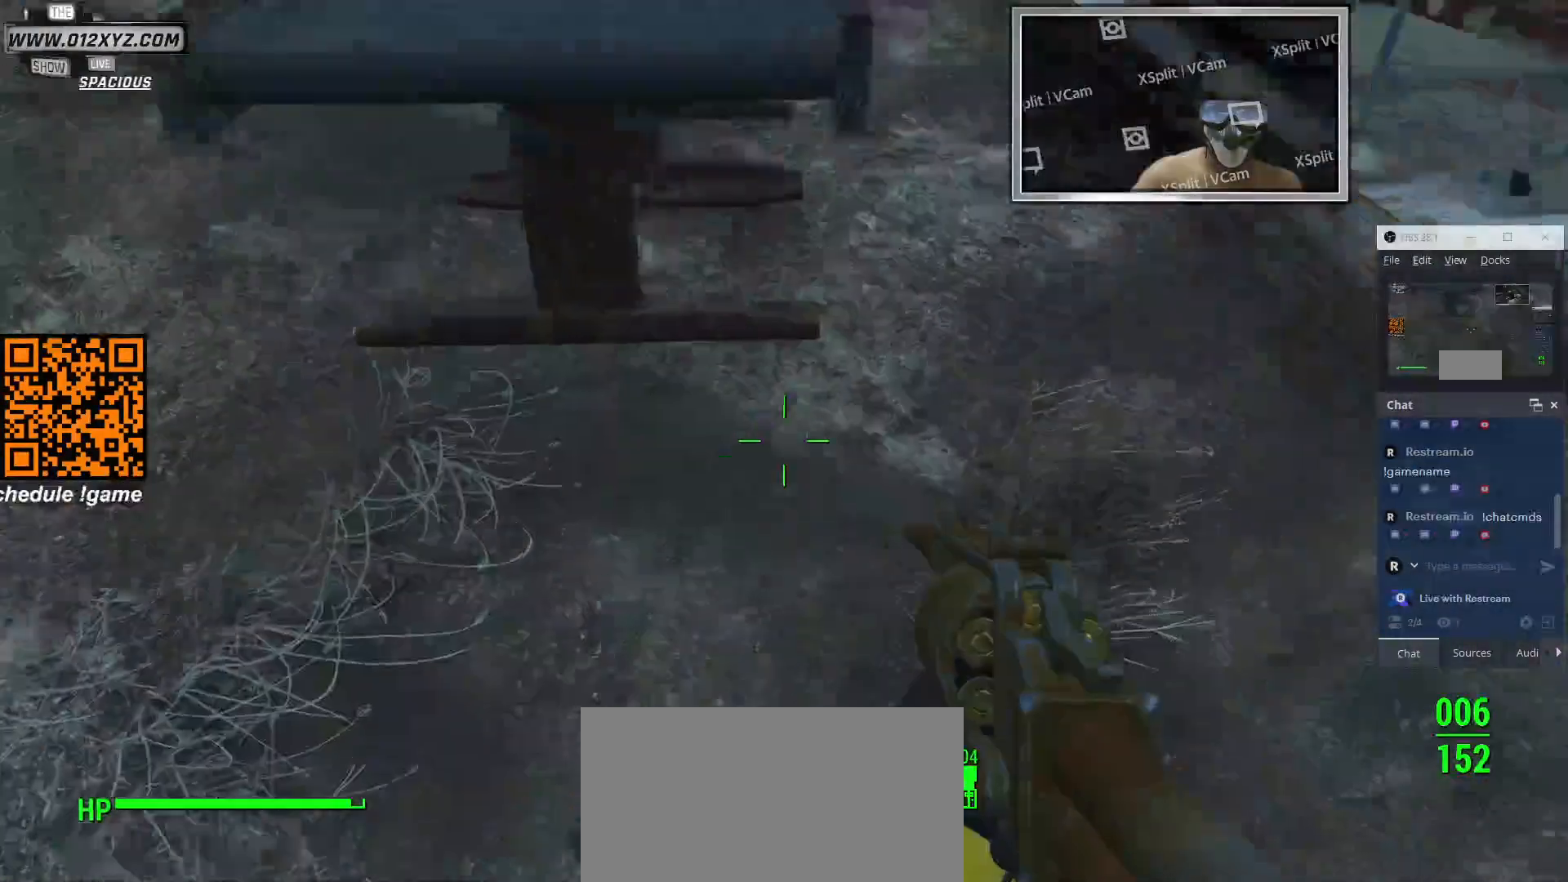
{"keys": [], "mouse": [], "events": []}
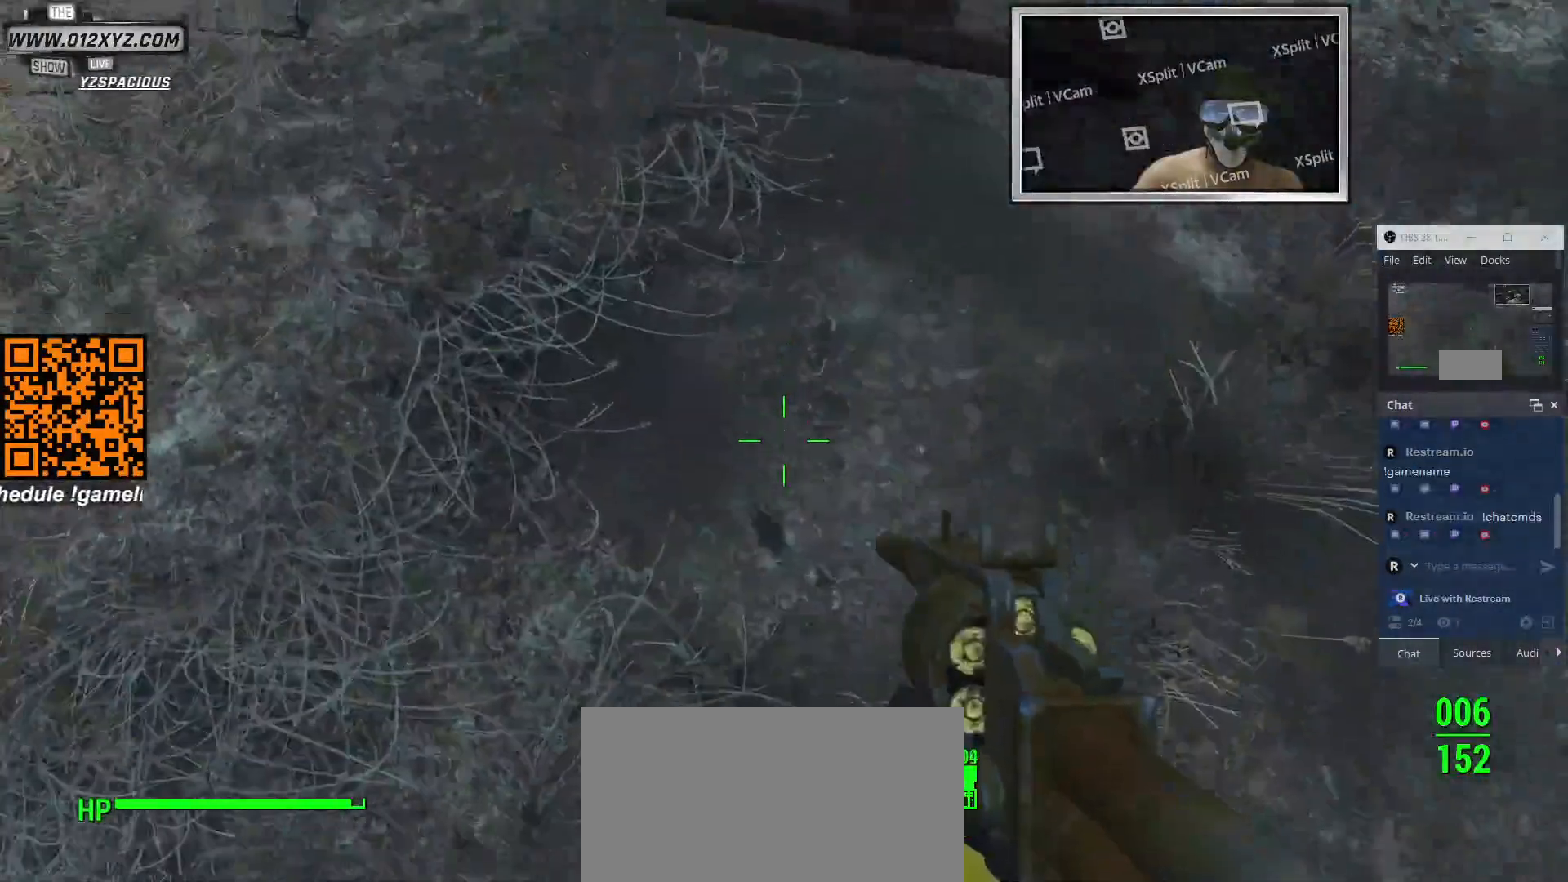
{"keys": ["a", "w"], "mouse": [], "events": [[333, "w", "down"], [500, "a", "down"]]}
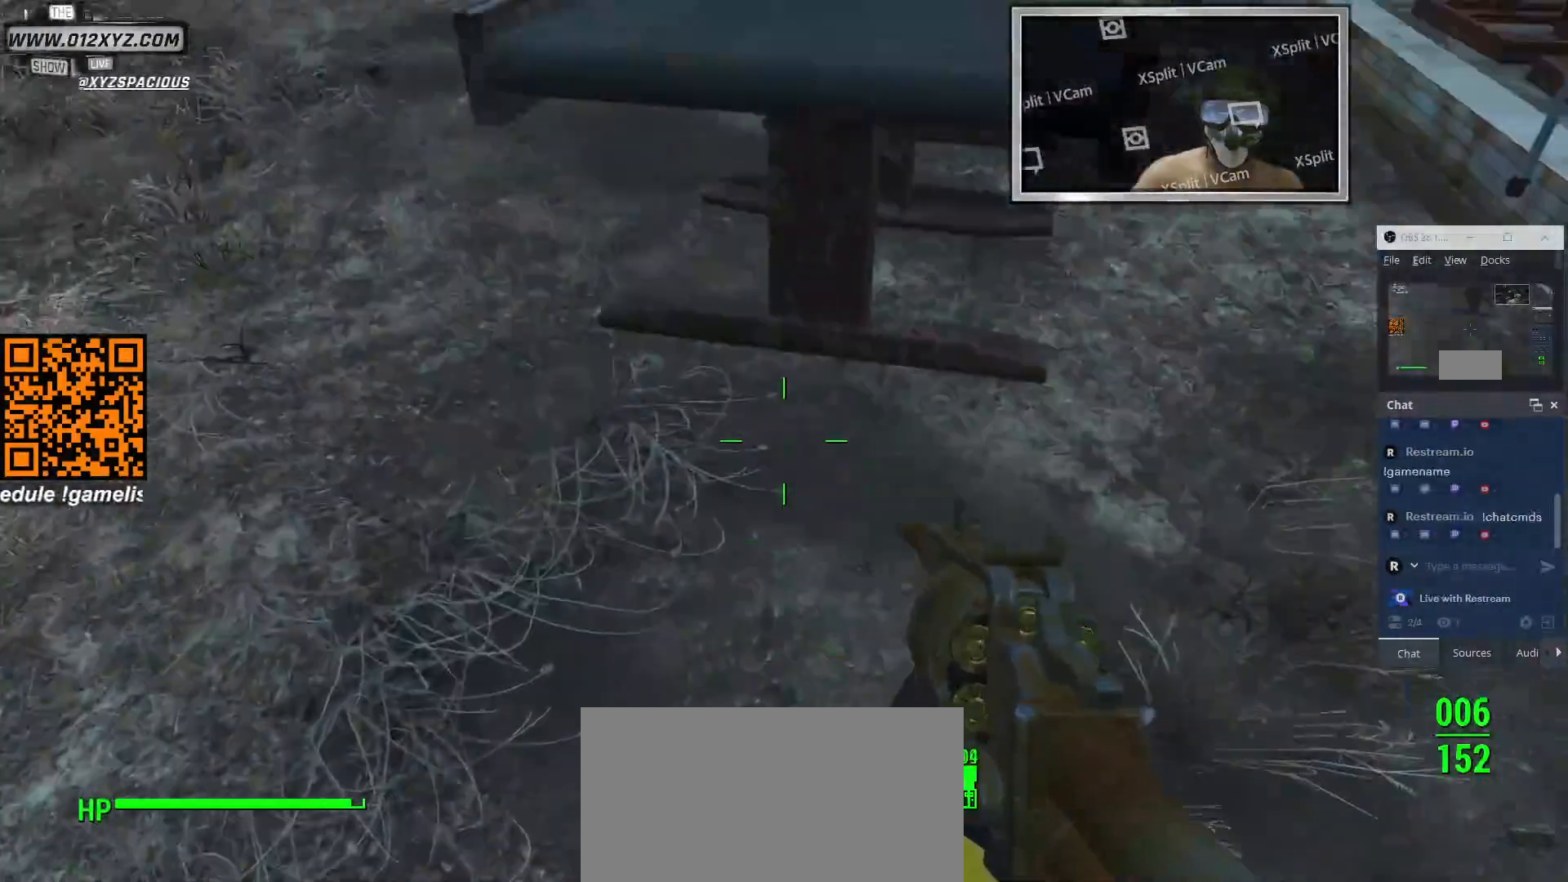
{"keys": ["w"], "mouse": [], "events": [[166, "a", "up"]]}
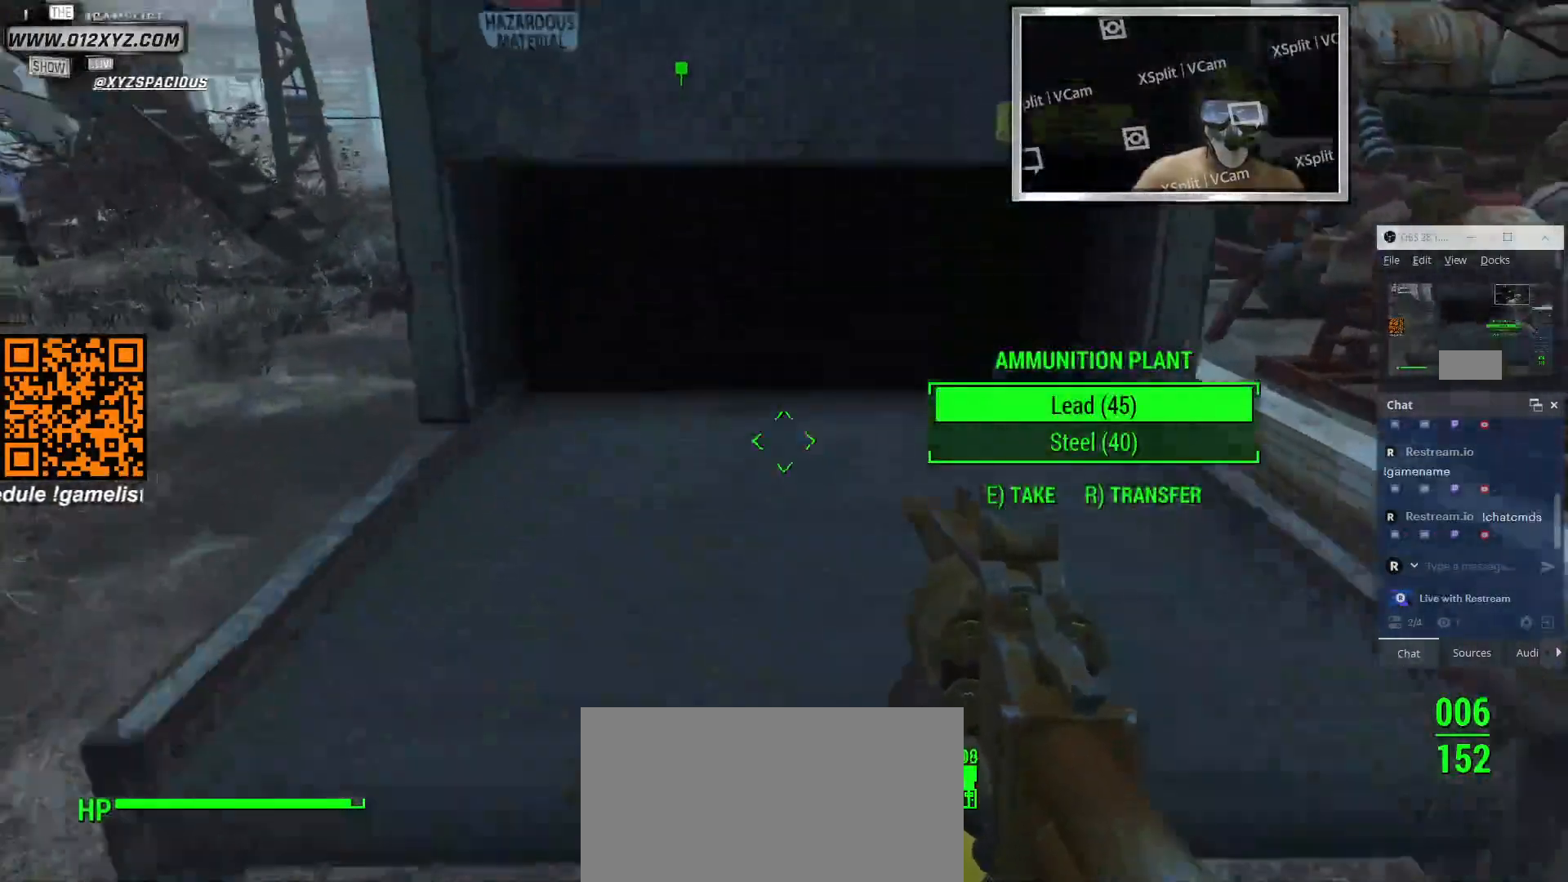
{"keys": [], "mouse": [], "events": [[100, "w", "up"]]}
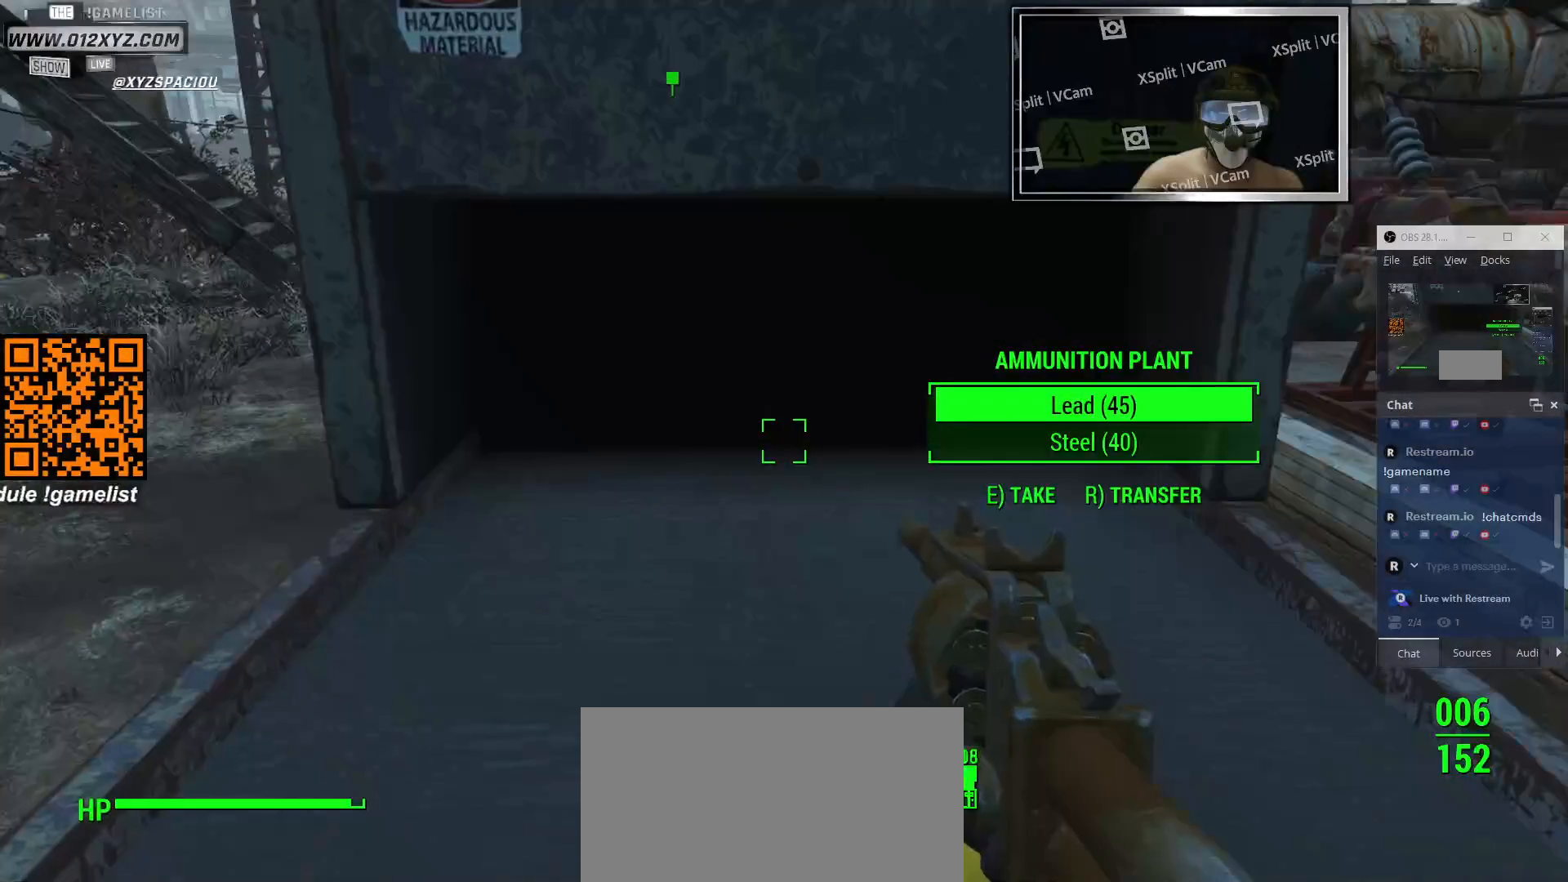
{"keys": [], "mouse": [], "events": []}
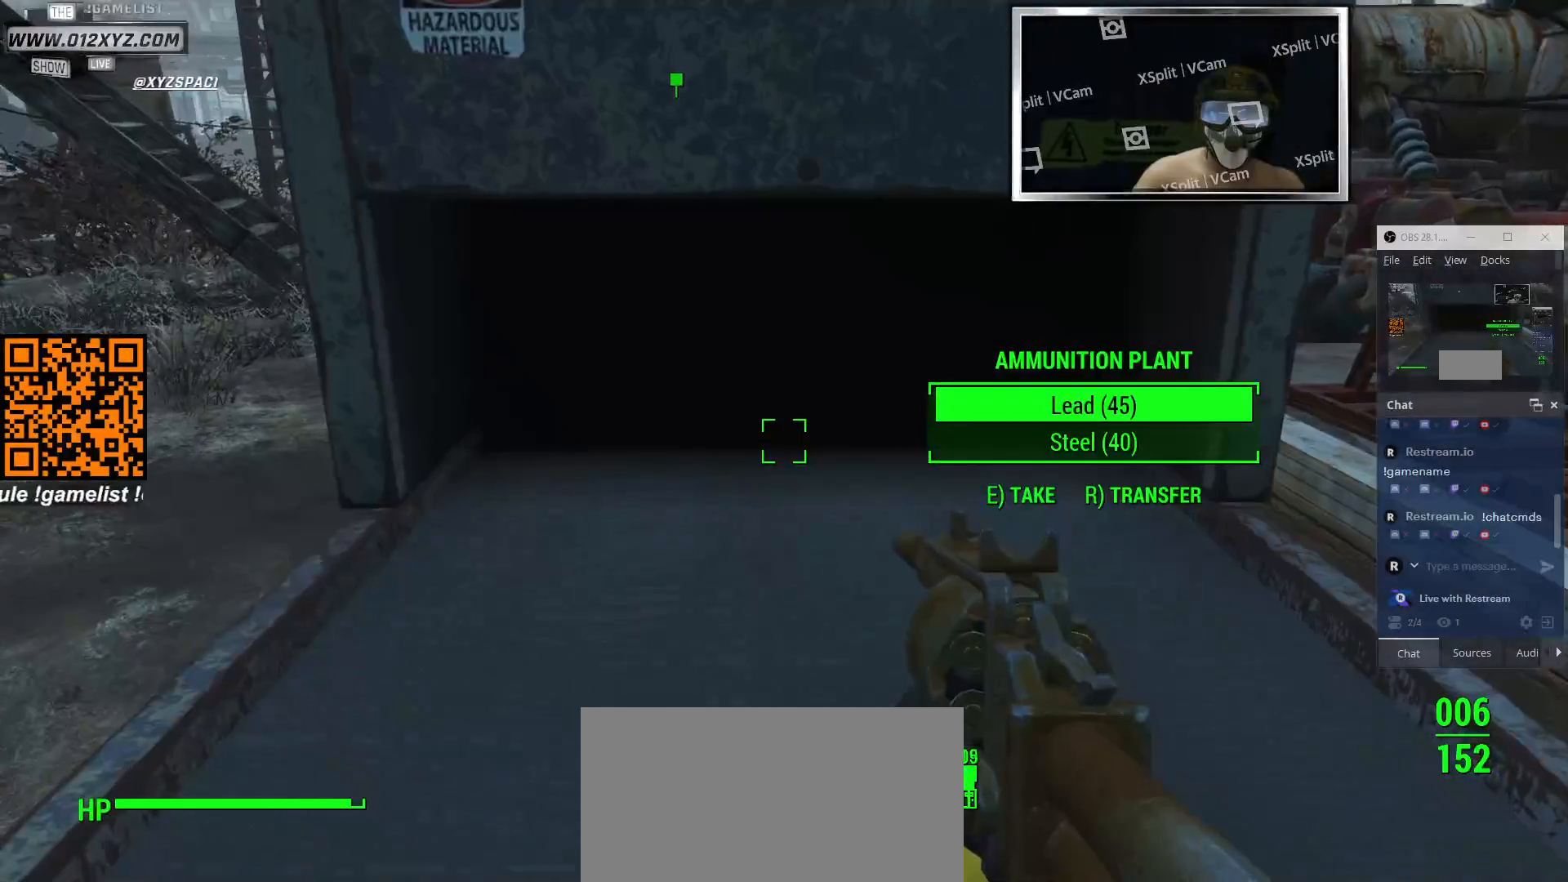
{"keys": [], "mouse": [], "events": []}
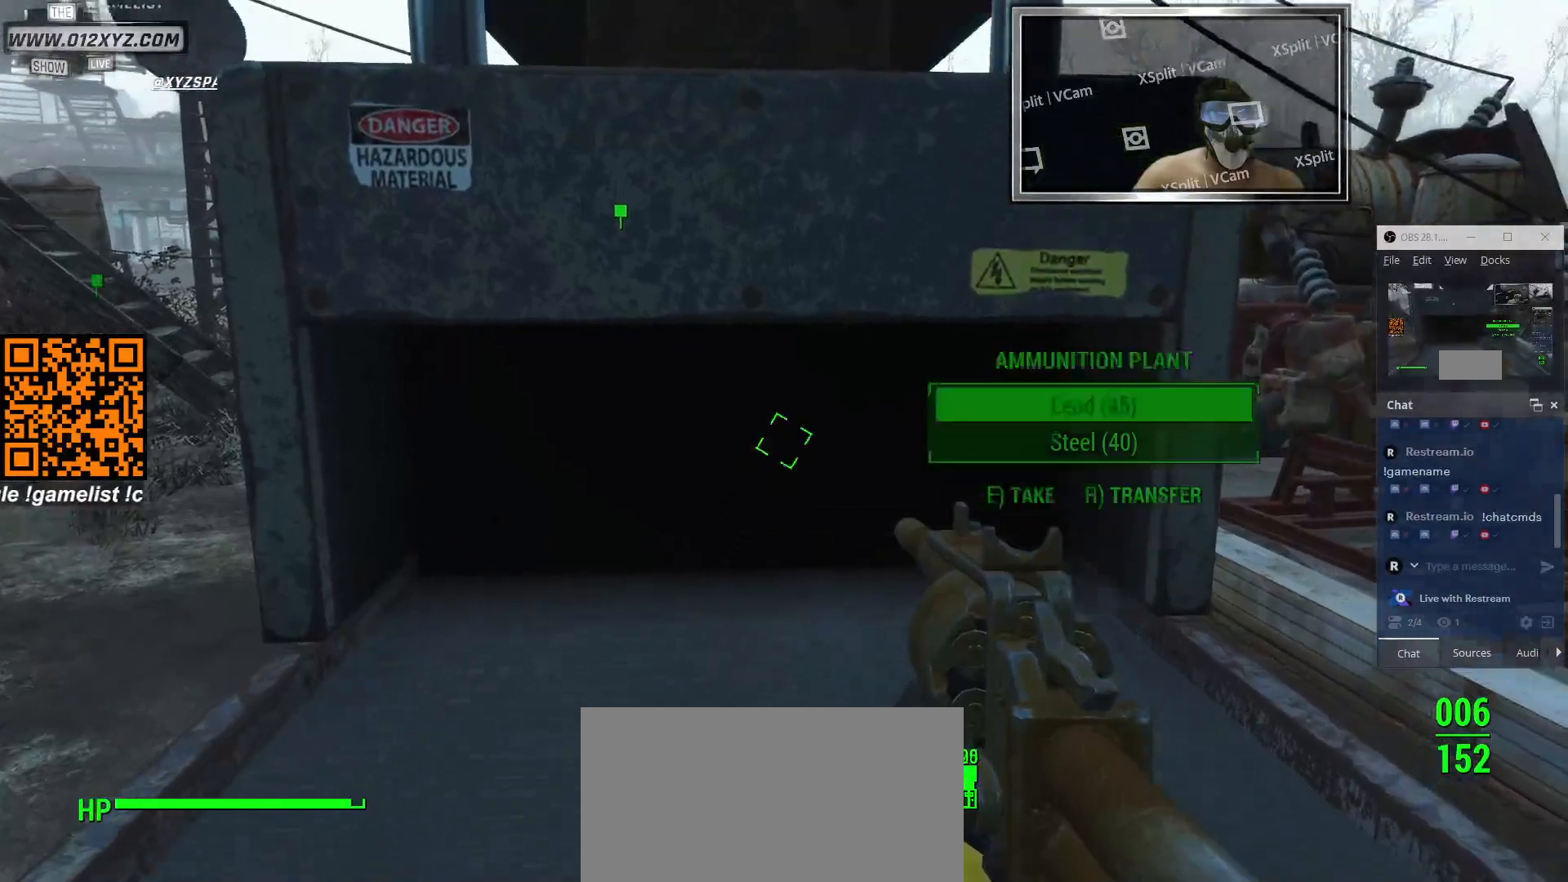
{"keys": ["a"], "mouse": [], "events": [[200, "a", "down"]]}
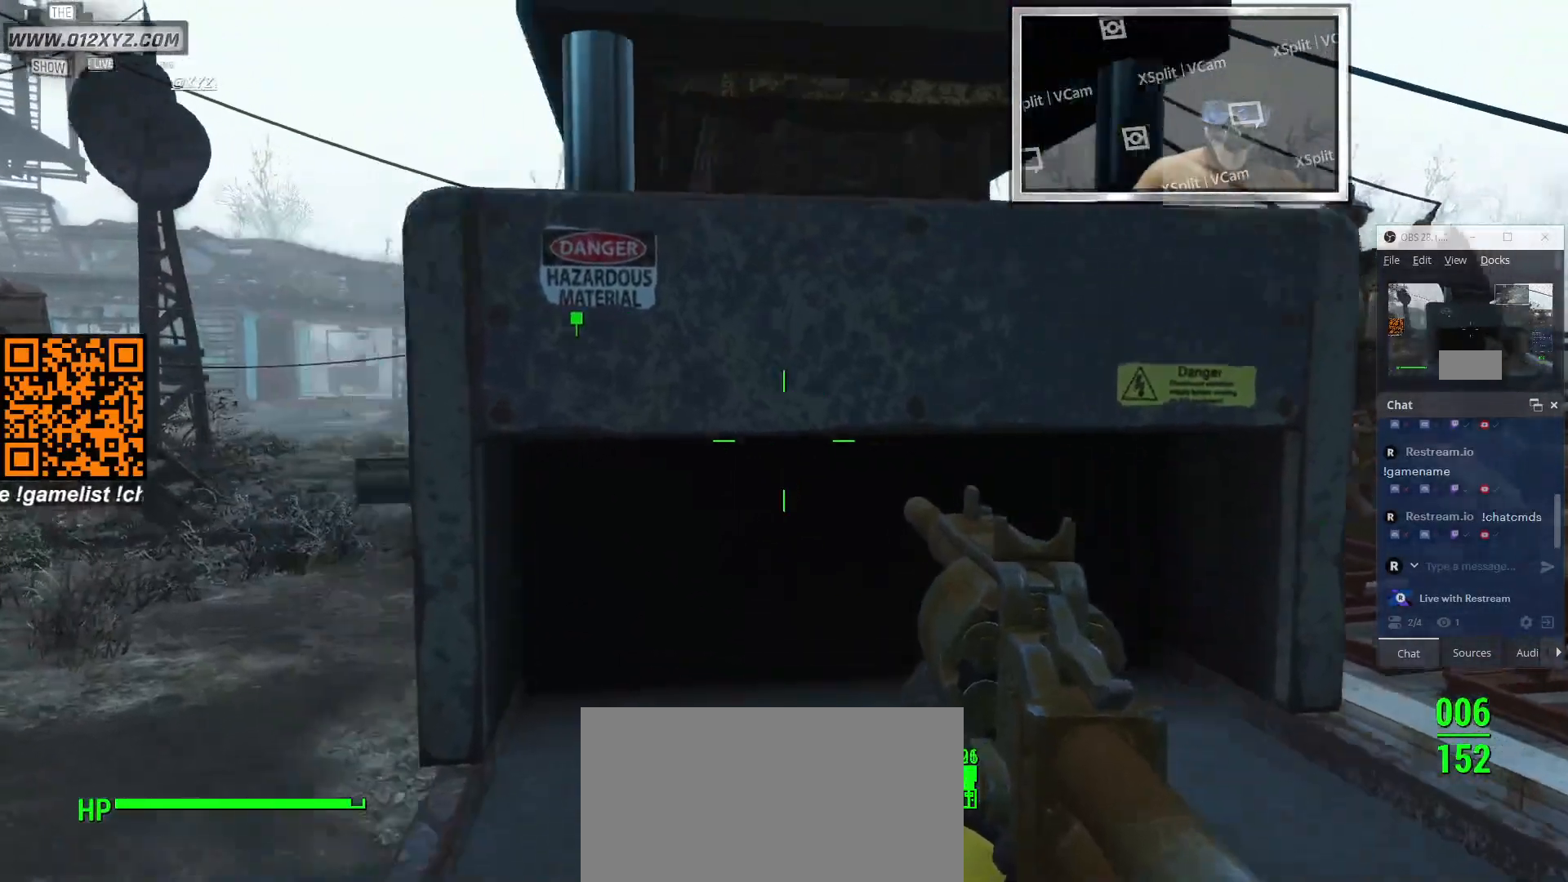
{"keys": ["a"], "mouse": [], "events": []}
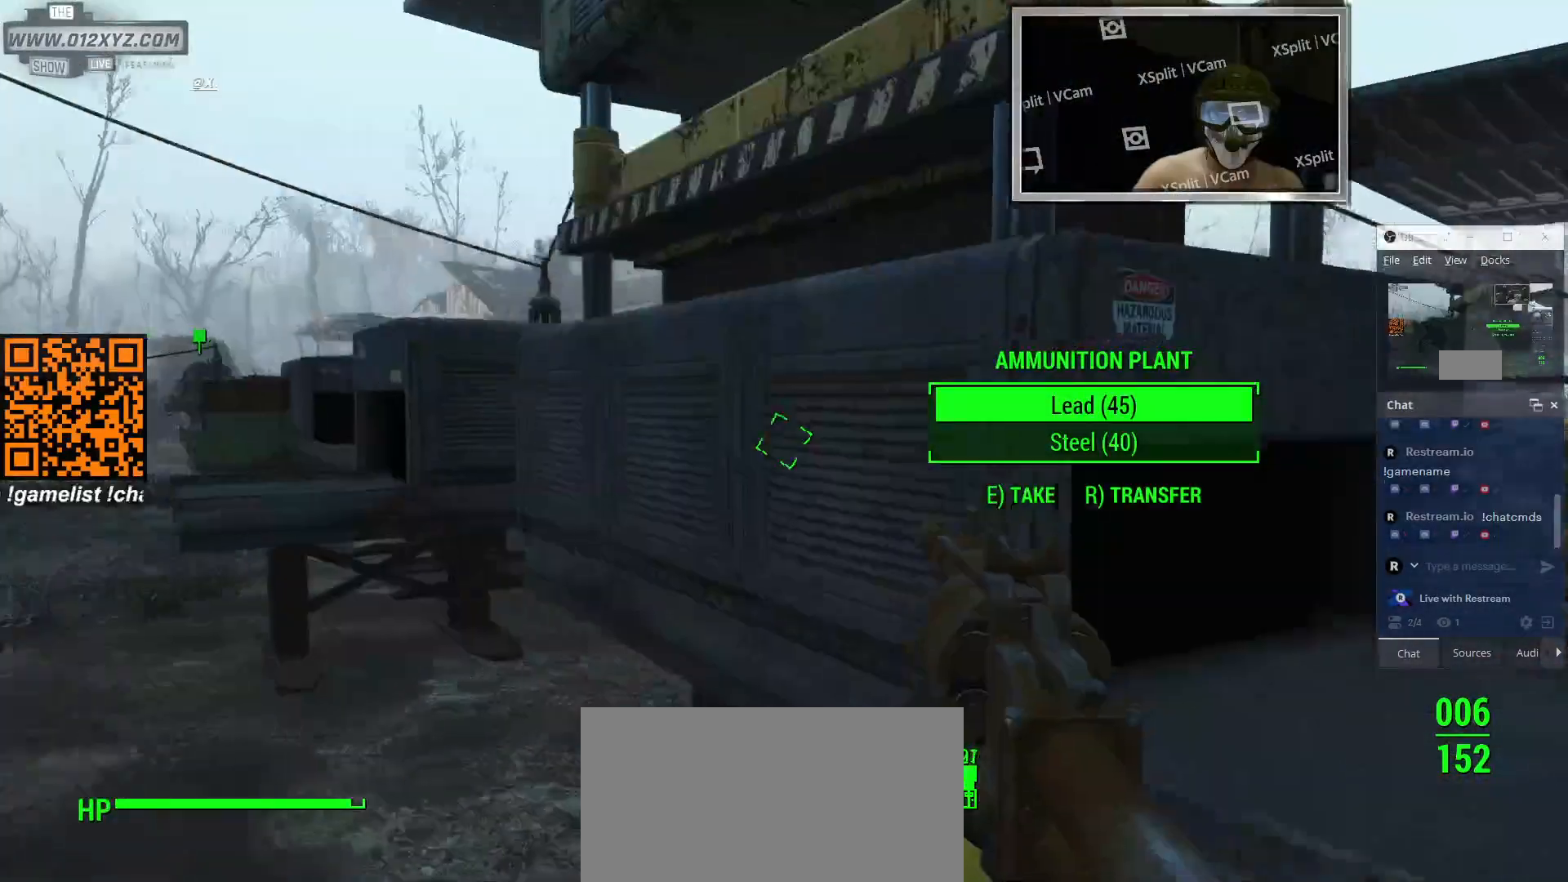
{"keys": ["w"], "mouse": [], "events": [[100, "a", "up"], [433, "w", "down"]]}
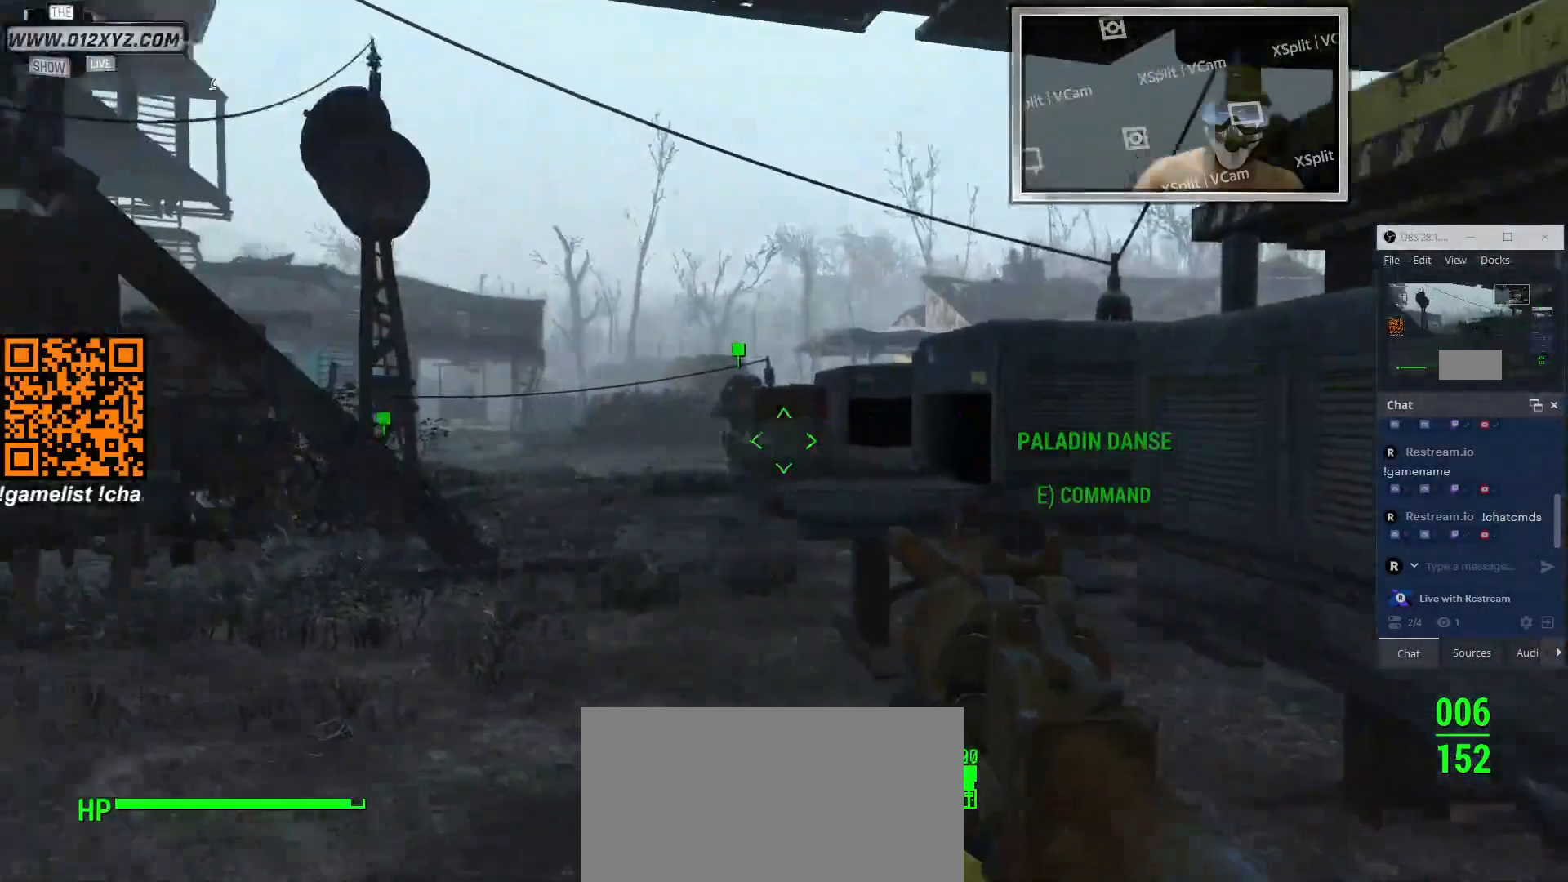
{"keys": ["w"], "mouse": [], "events": []}
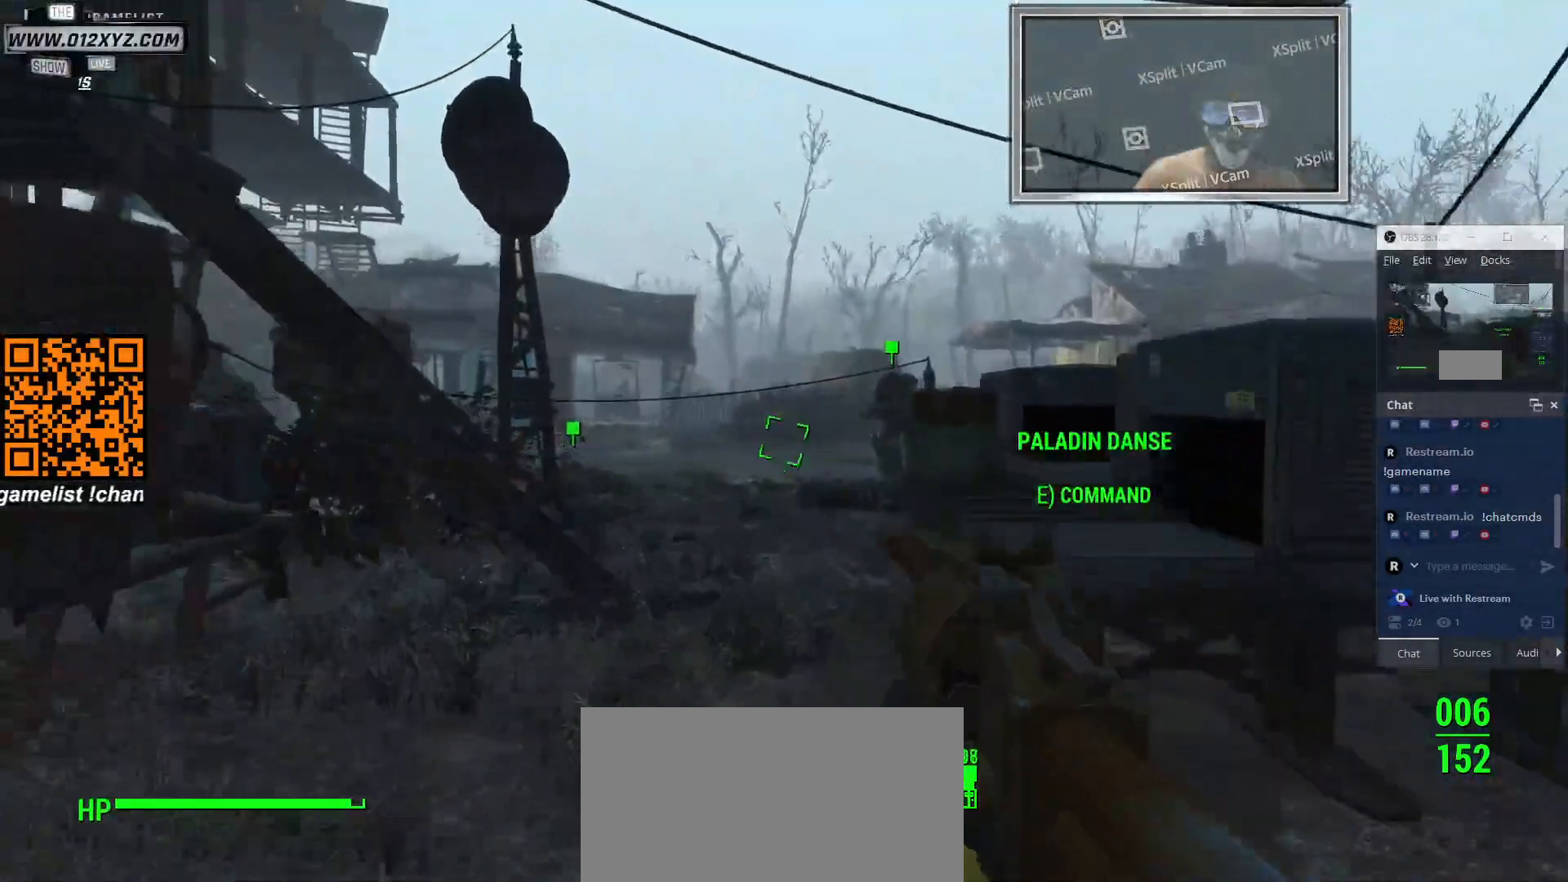
{"keys": ["w"], "mouse": [], "events": []}
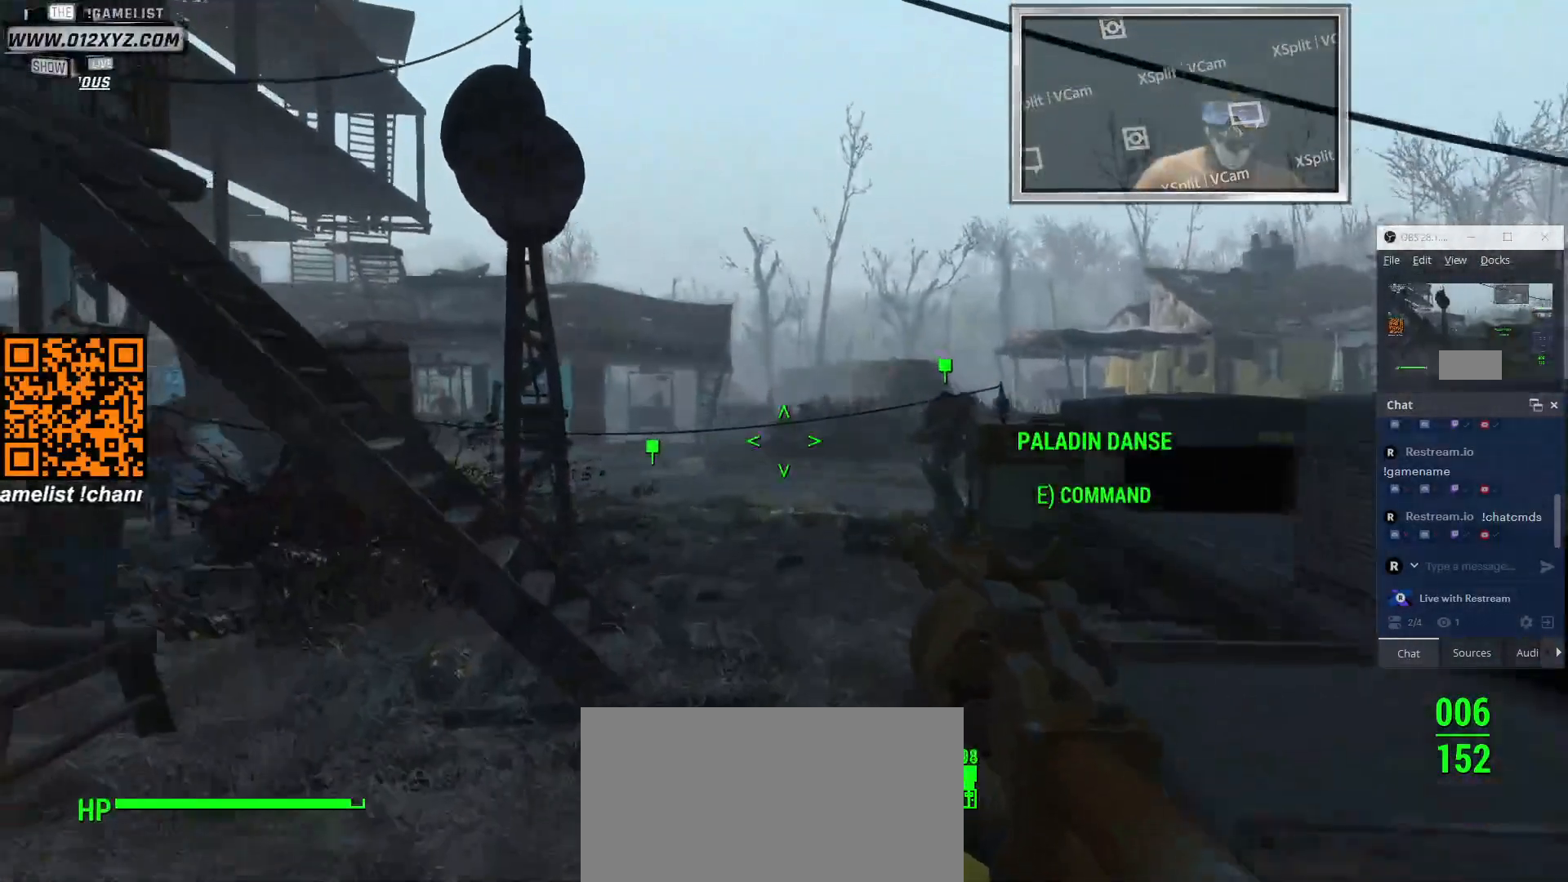
{"keys": ["w"], "mouse": [], "events": []}
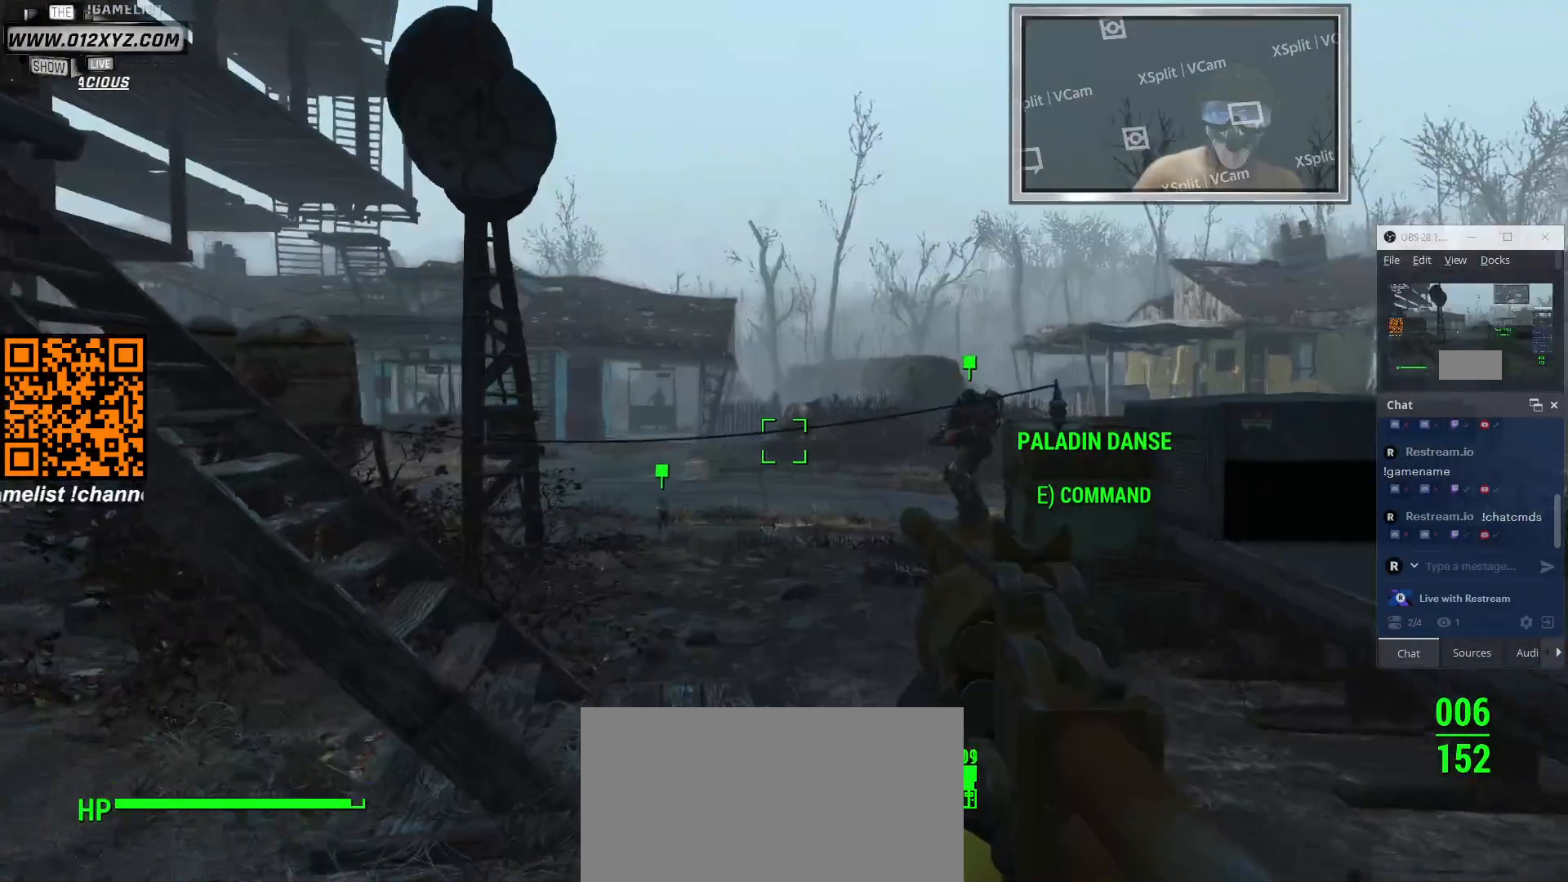
{"keys": ["w"], "mouse": [], "events": []}
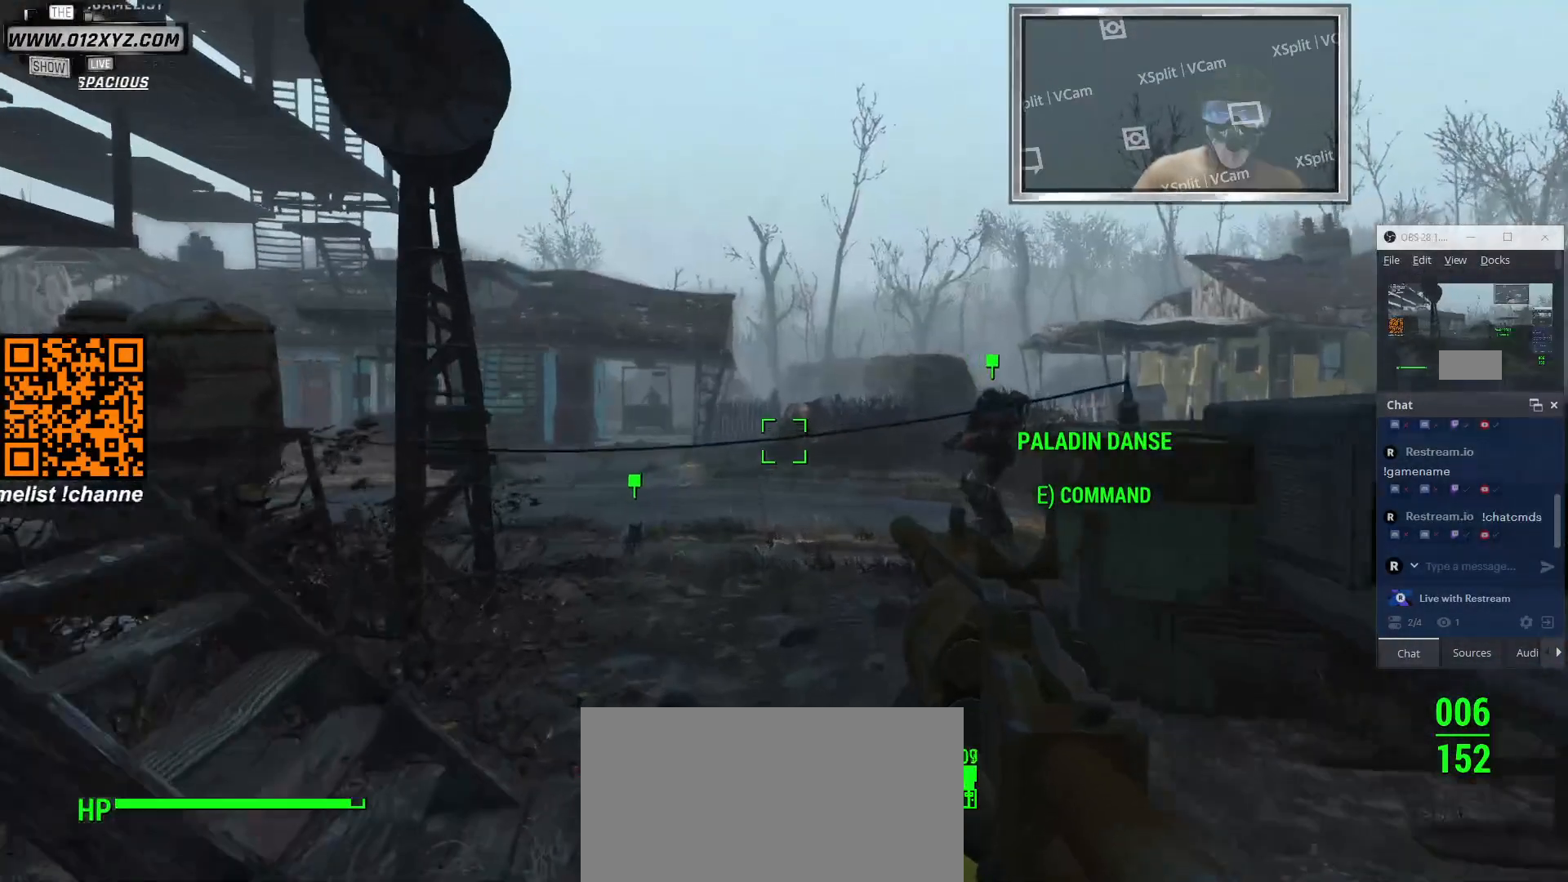
{"keys": ["w"], "mouse": [], "events": []}
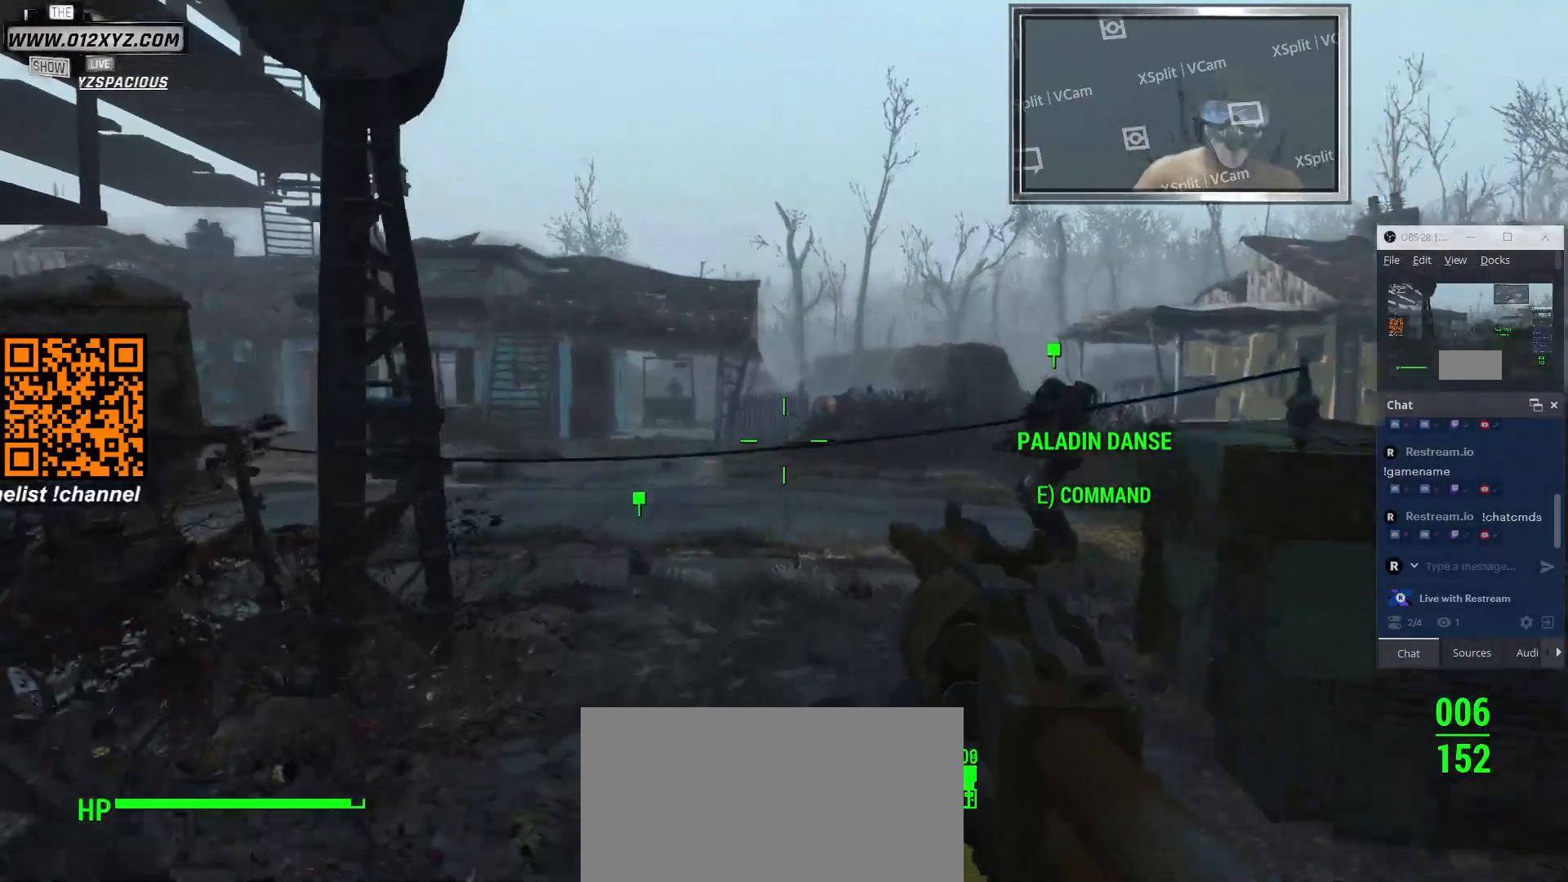
{"keys": ["w"], "mouse": [], "events": []}
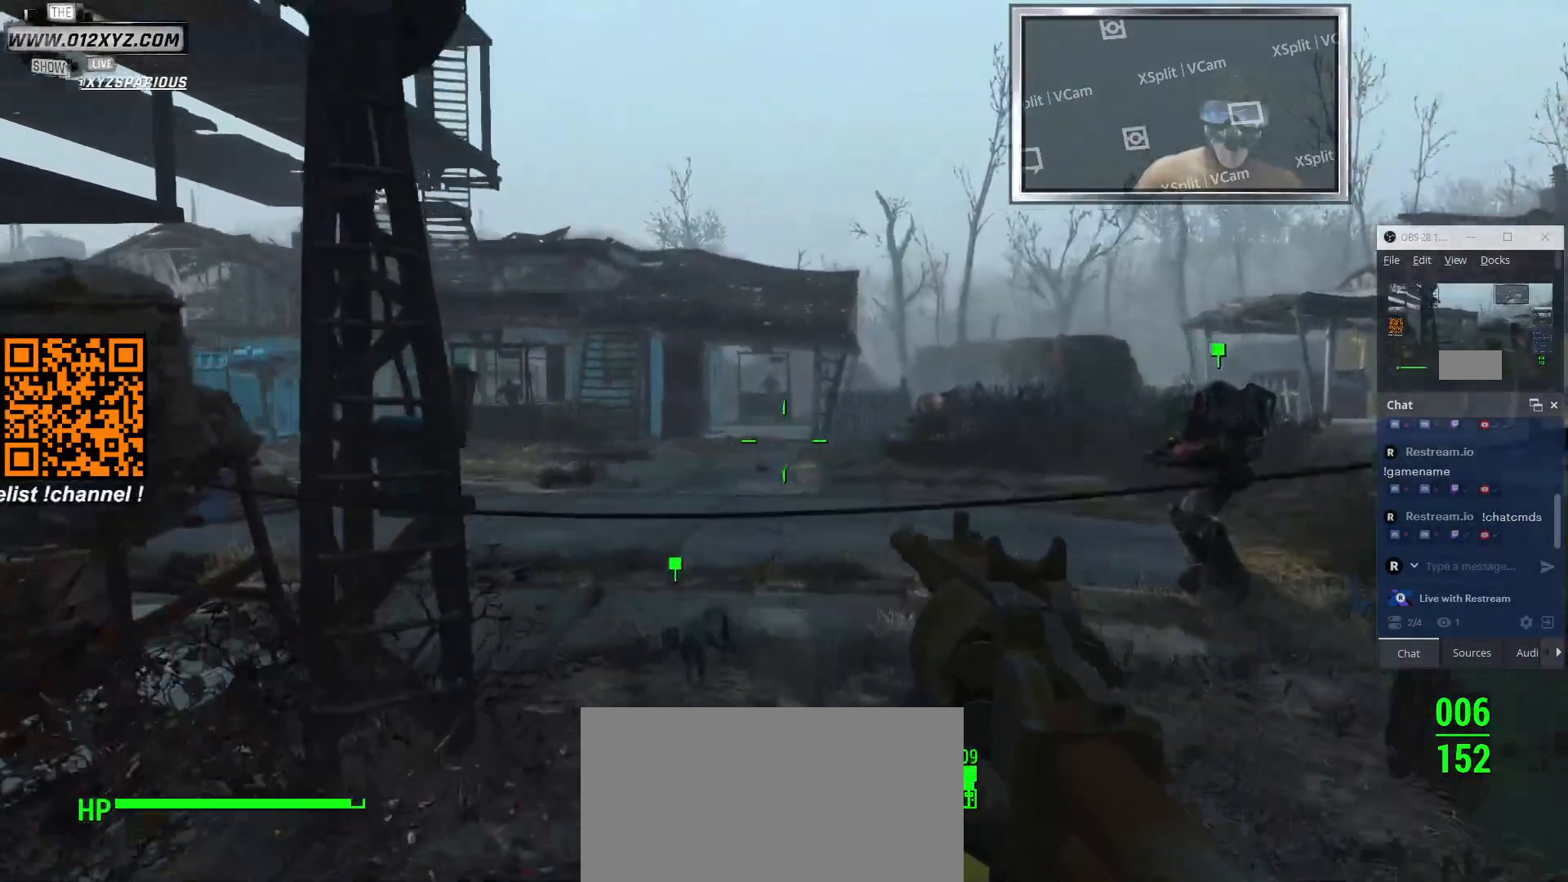
{"keys": ["w"], "mouse": [], "events": []}
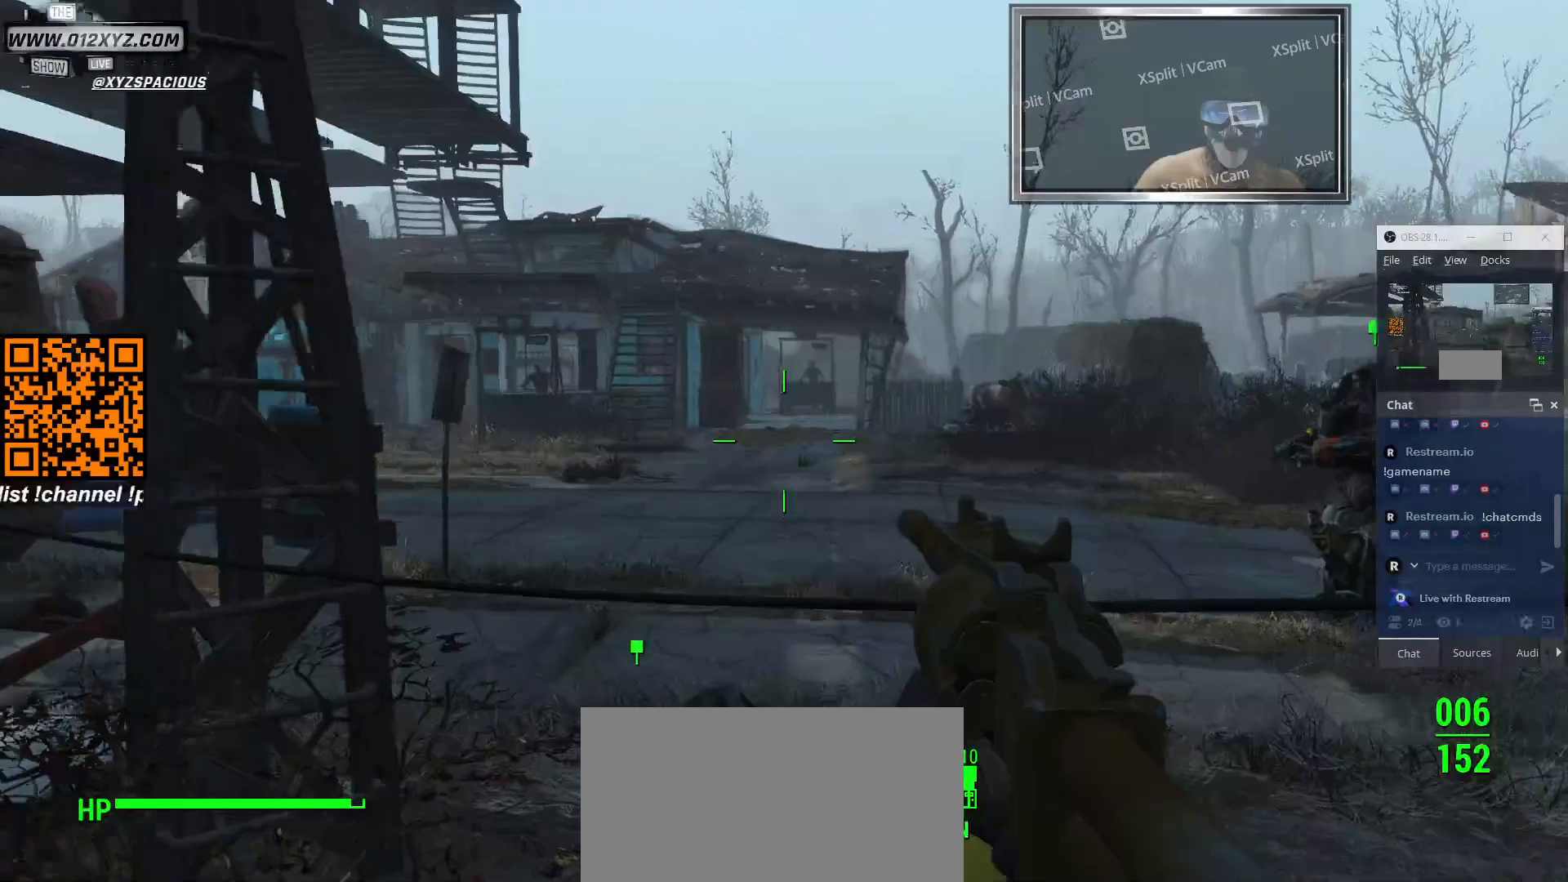
{"keys": ["w"], "mouse": [], "events": []}
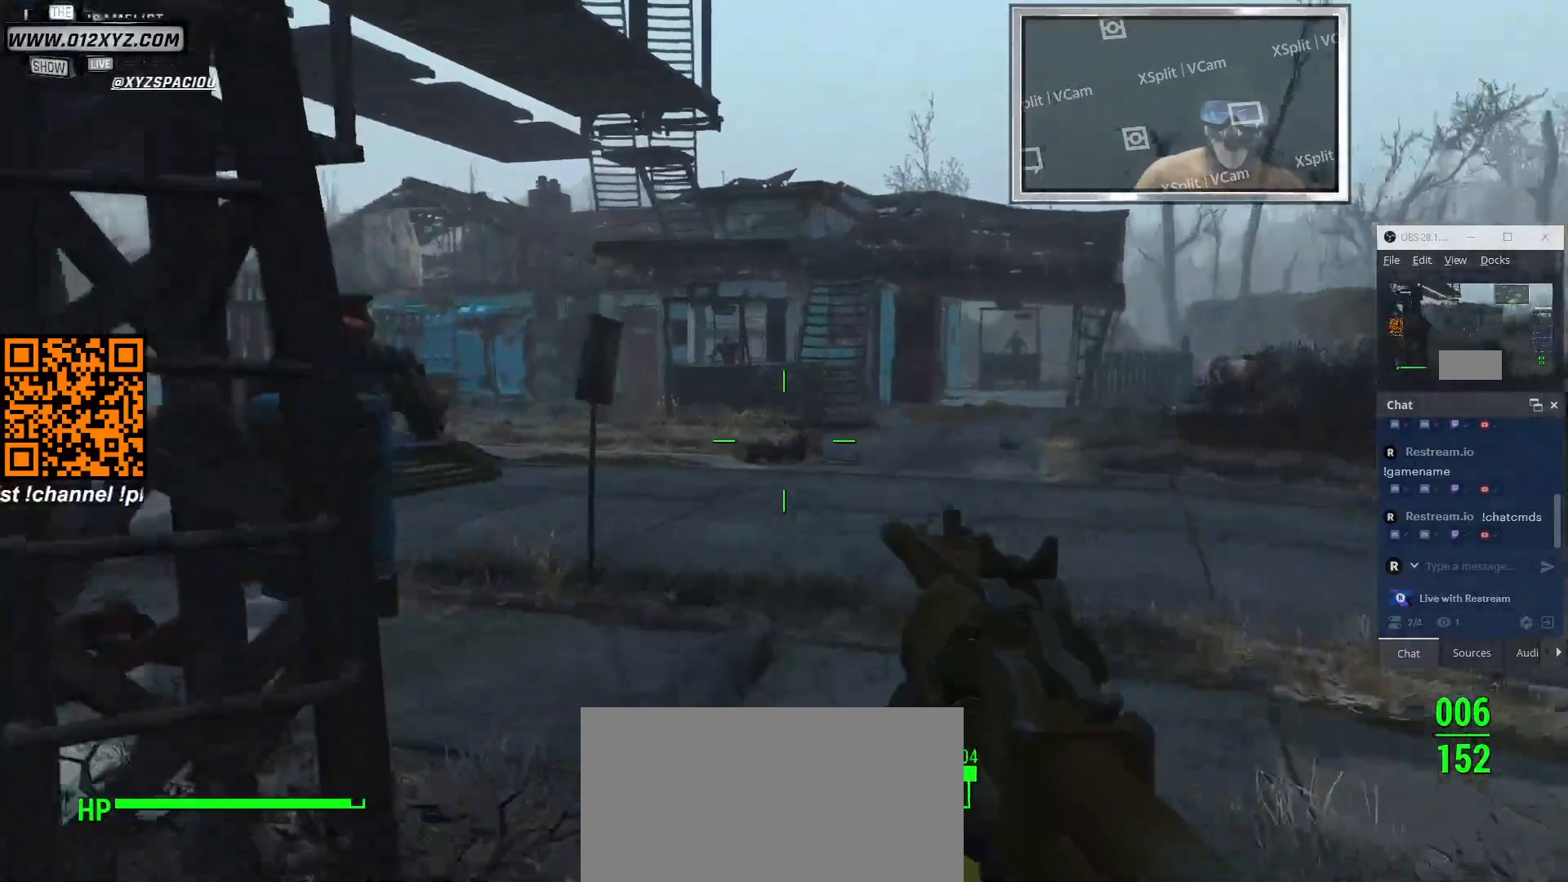
{"keys": ["d", "w"], "mouse": [], "events": [[100, "d", "down"]]}
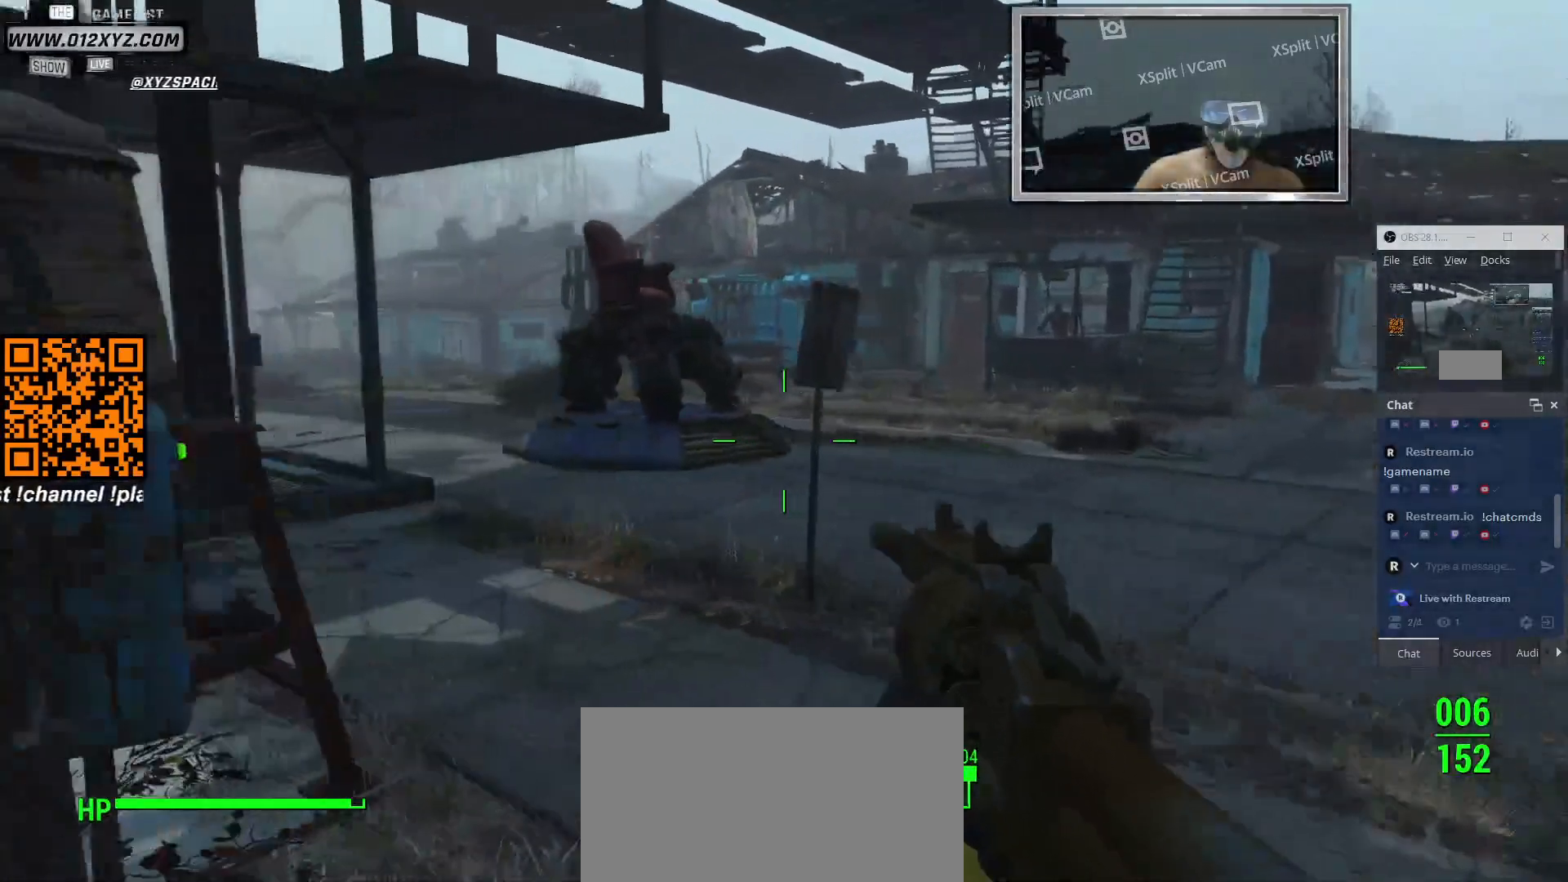
{"keys": ["w"], "mouse": [], "events": [[466, "d", "up"]]}
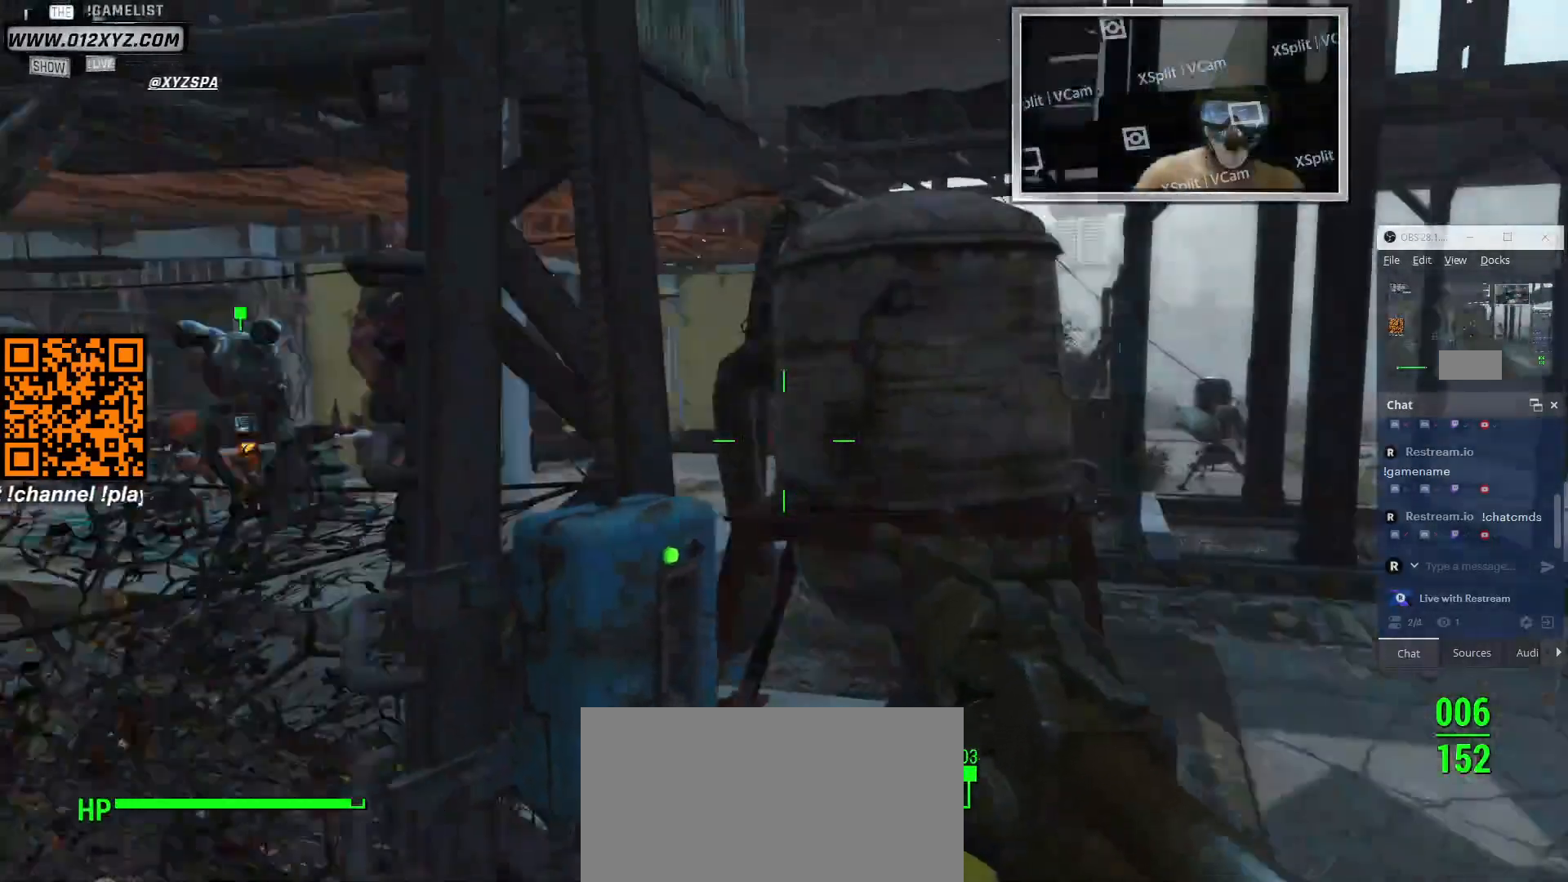
{"keys": [], "mouse": [], "events": [[233, "w", "up"]]}
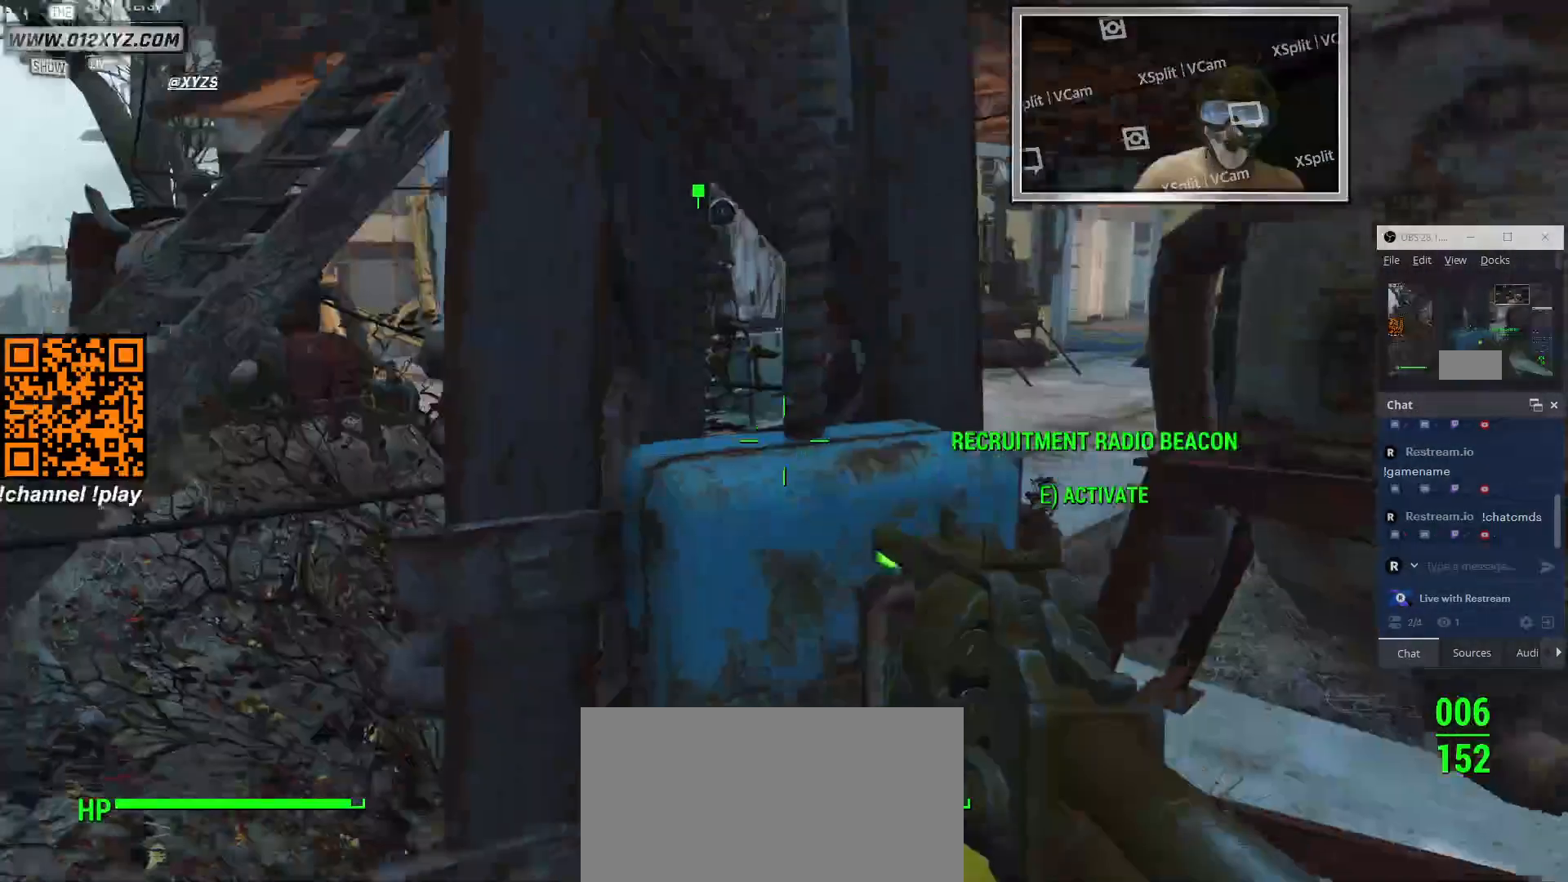
{"keys": [], "mouse": [], "events": []}
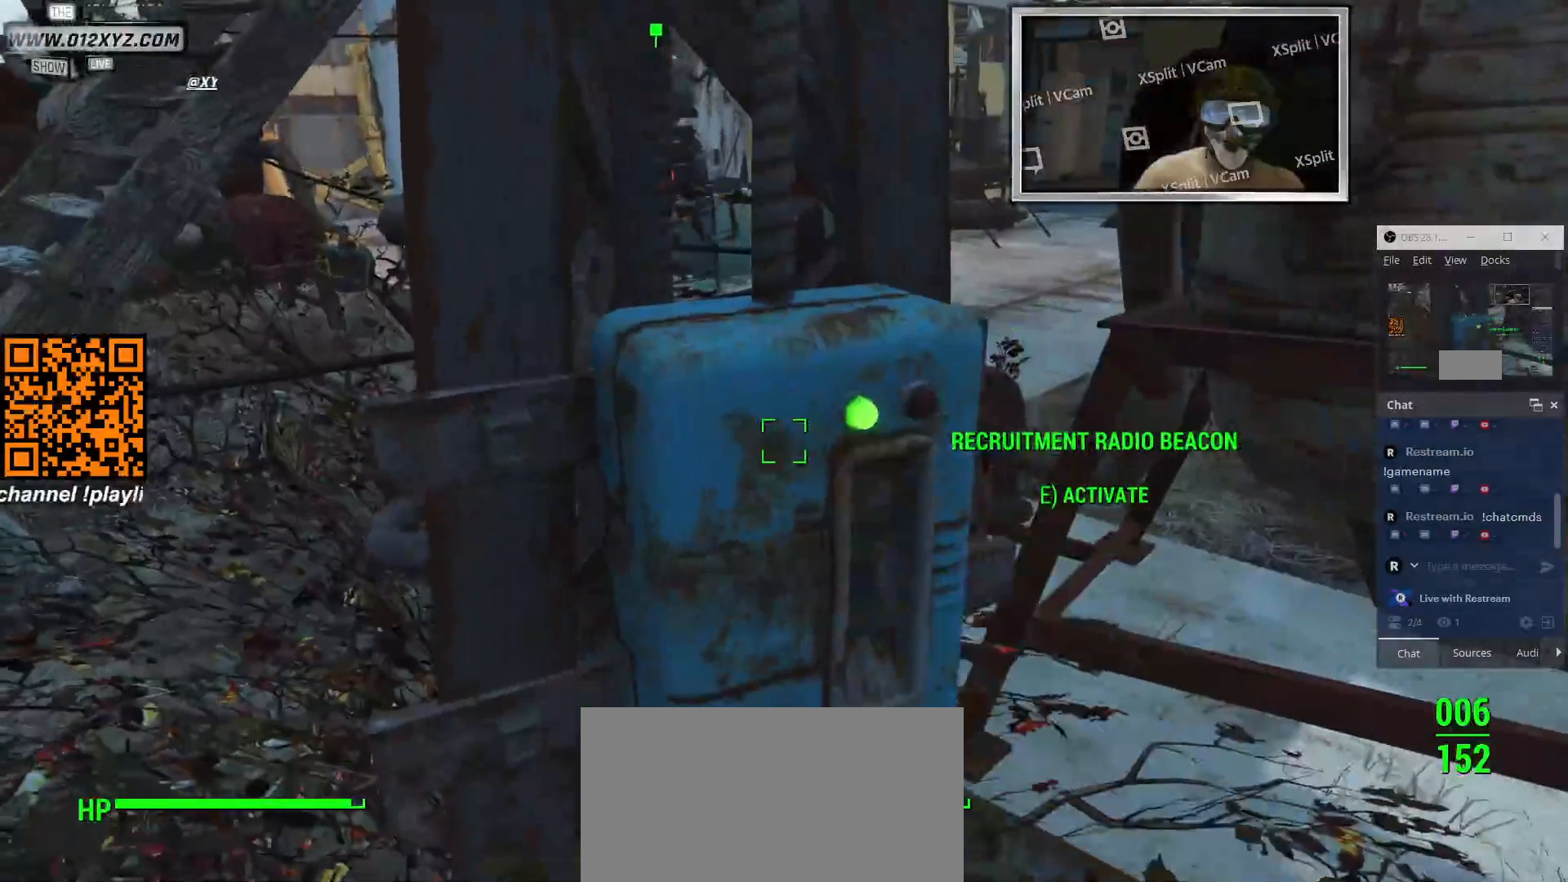
{"keys": [], "mouse": [], "events": [[133, "e", "down"], [266, "e", "up"]]}
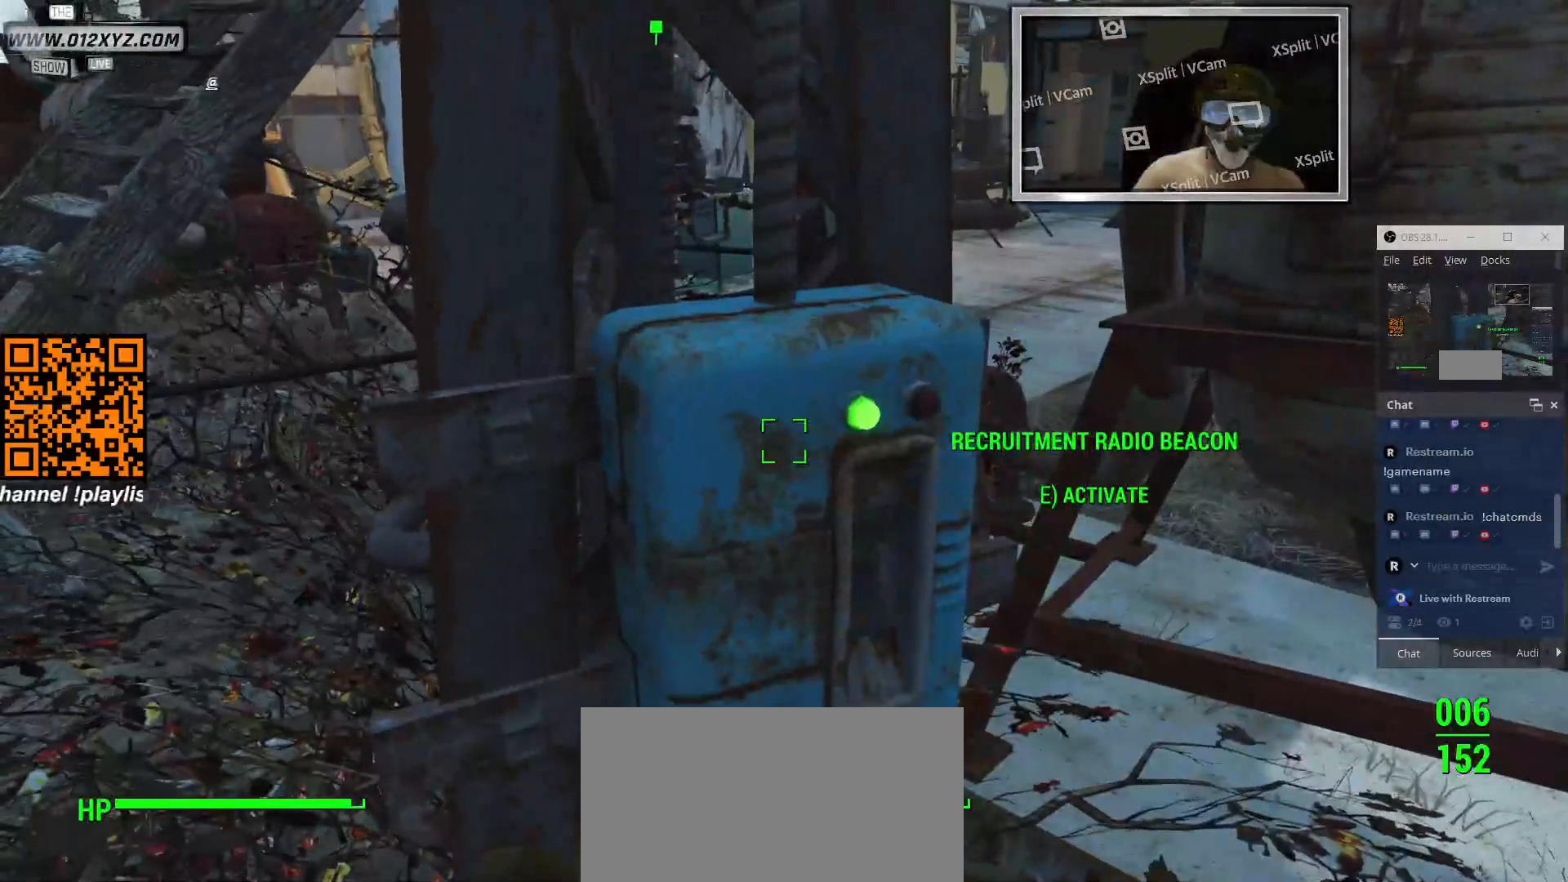
{"keys": [], "mouse": [], "events": []}
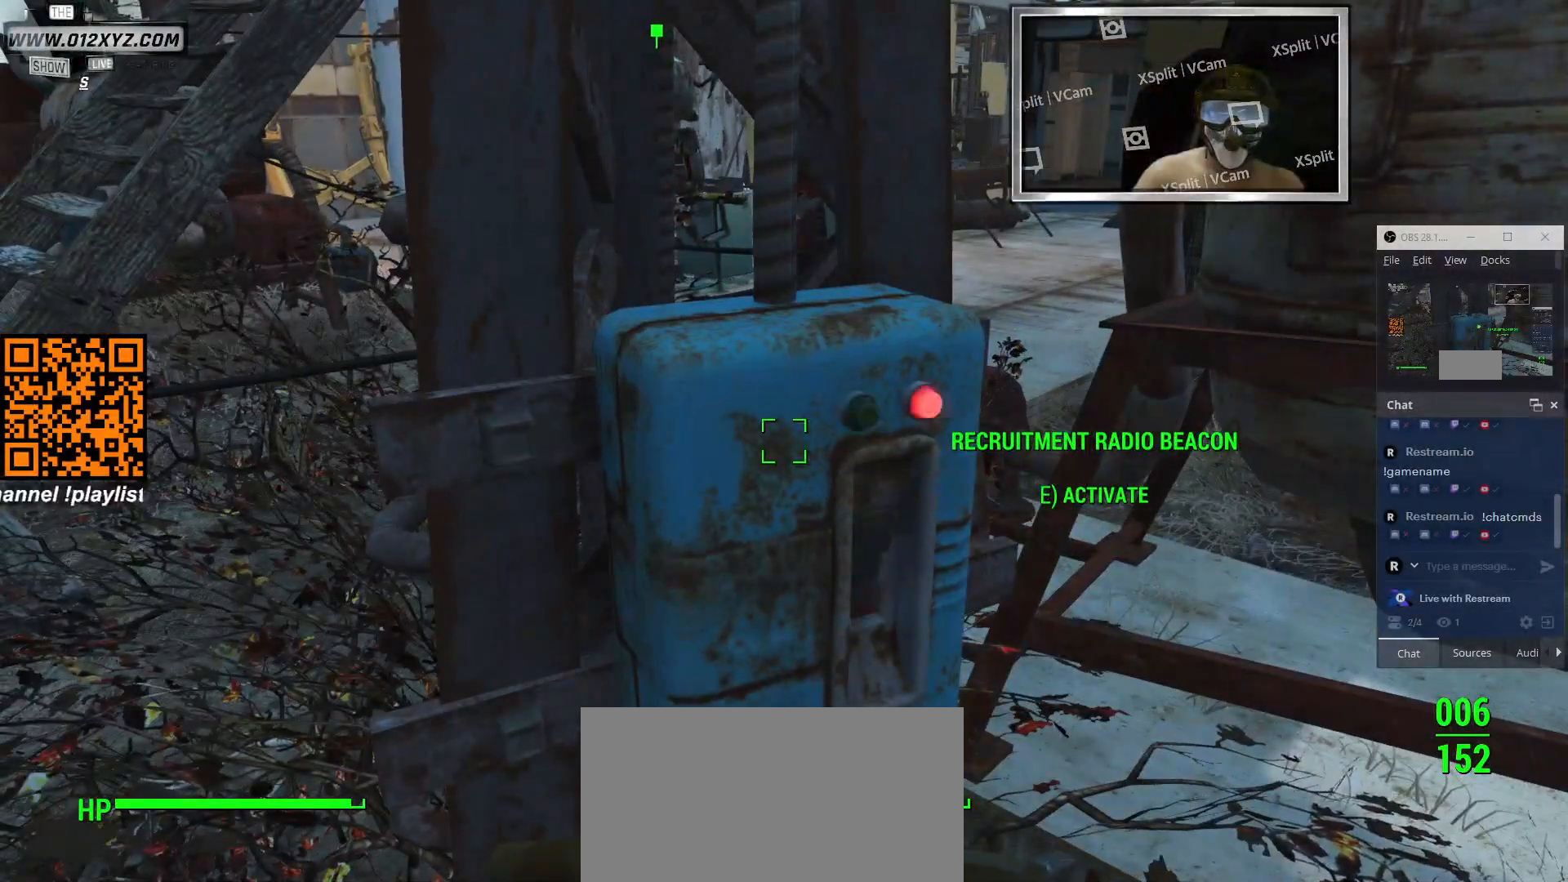
{"keys": [], "mouse": [], "events": []}
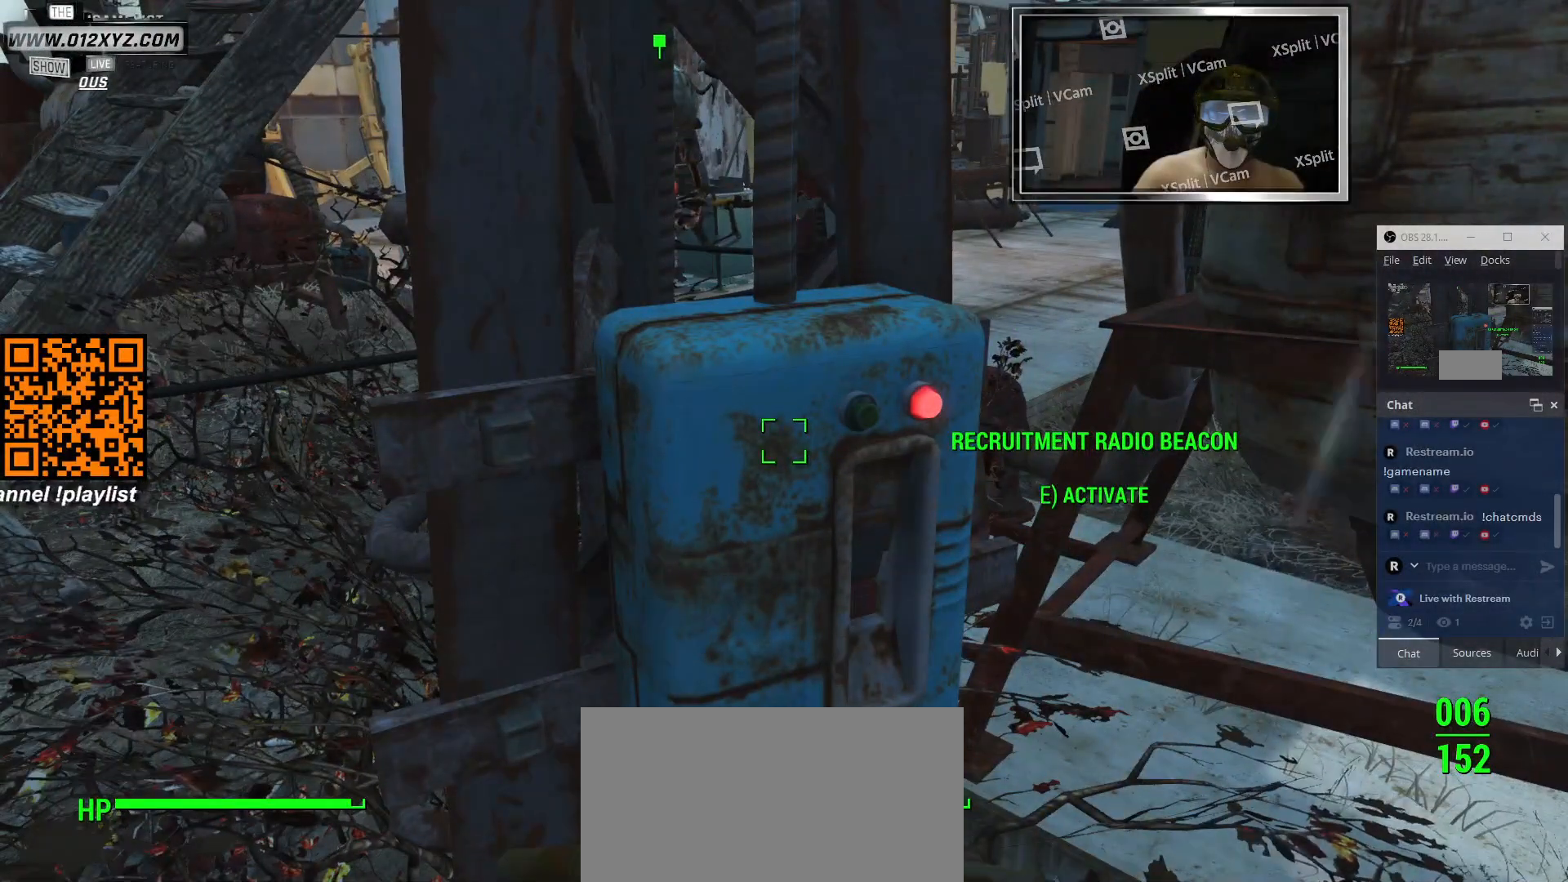
{"keys": [], "mouse": [], "events": []}
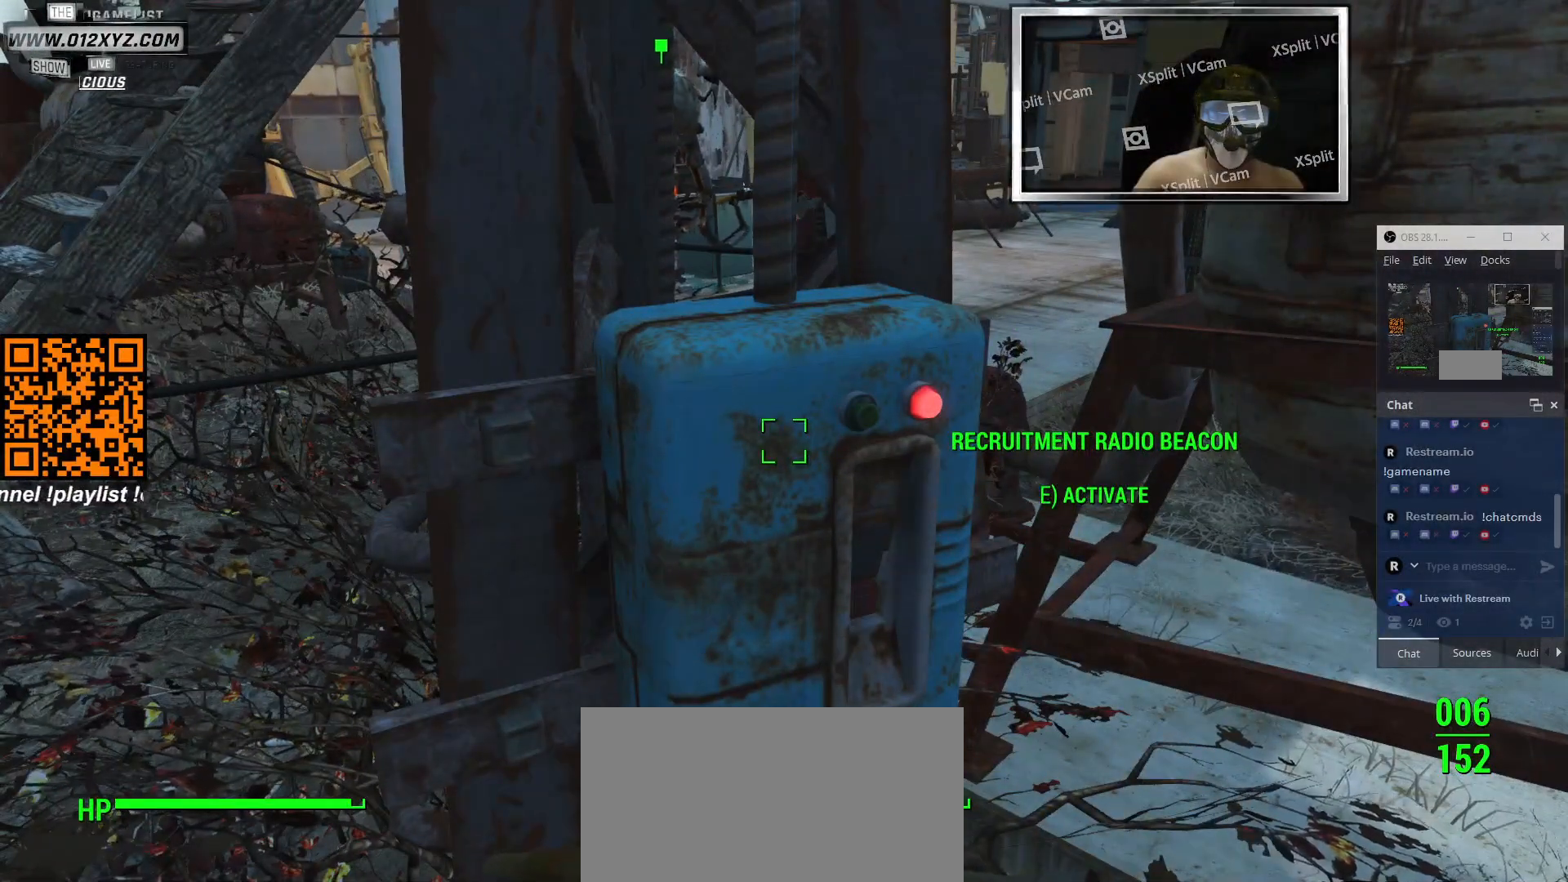
{"keys": ["e"], "mouse": [], "events": [[433, "e", "down"]]}